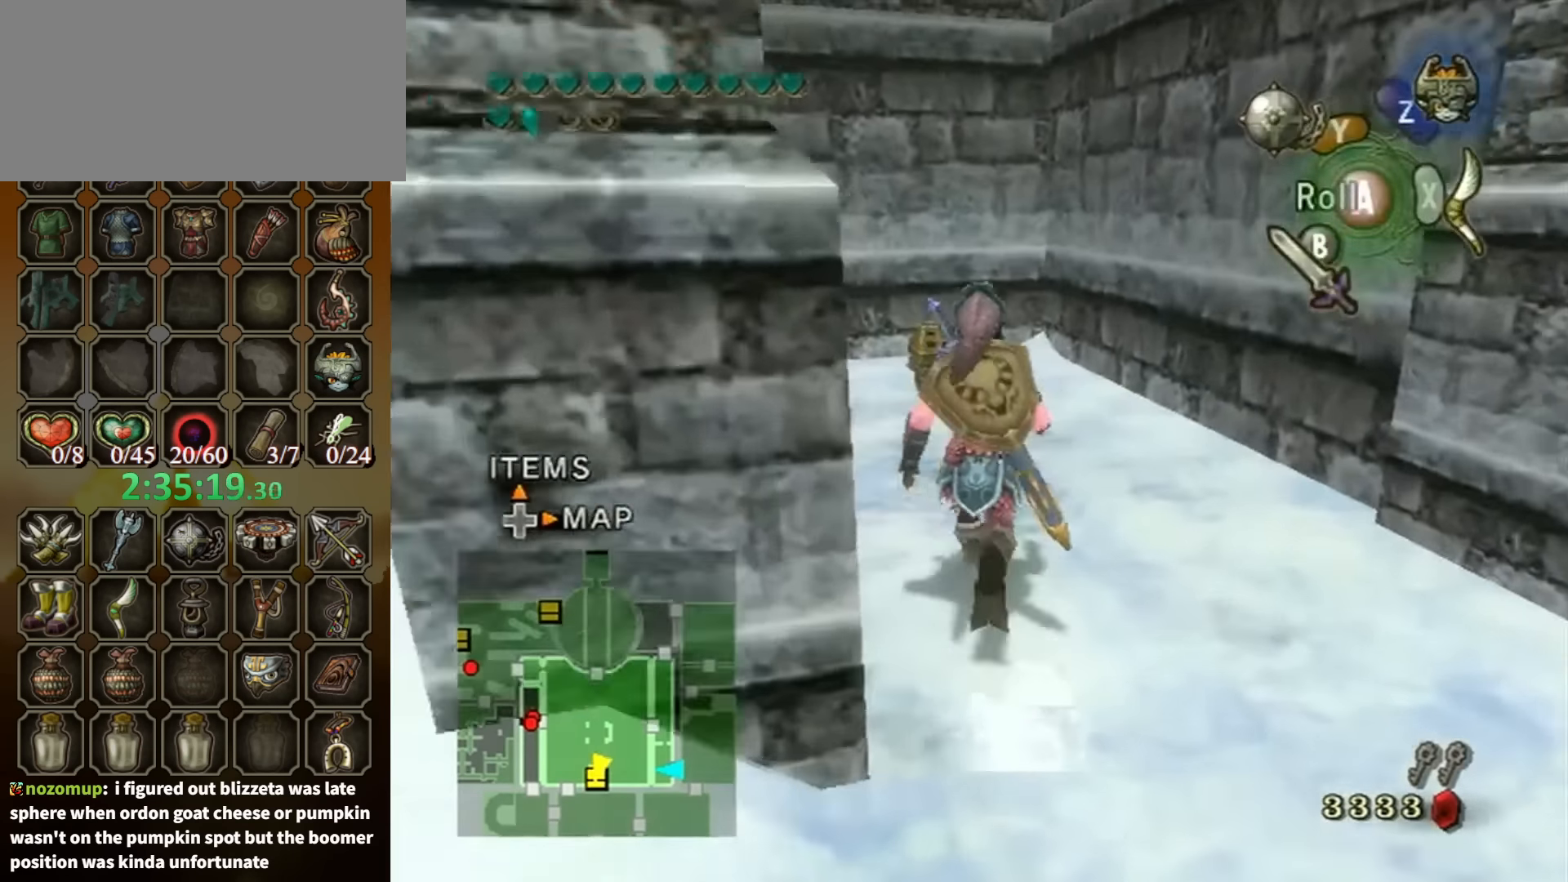
Gameplay with a controller (Nintendo layout); each line is a JSON object with the inputs held at the frame after it. "events" lists button and stick changes between this image and that frame as [ms after this image, input, new state], when the widget could be followed in between. Not read: L3 R3.
{"buttons": [], "left_stick": "up", "right_stick": "center", "events": []}
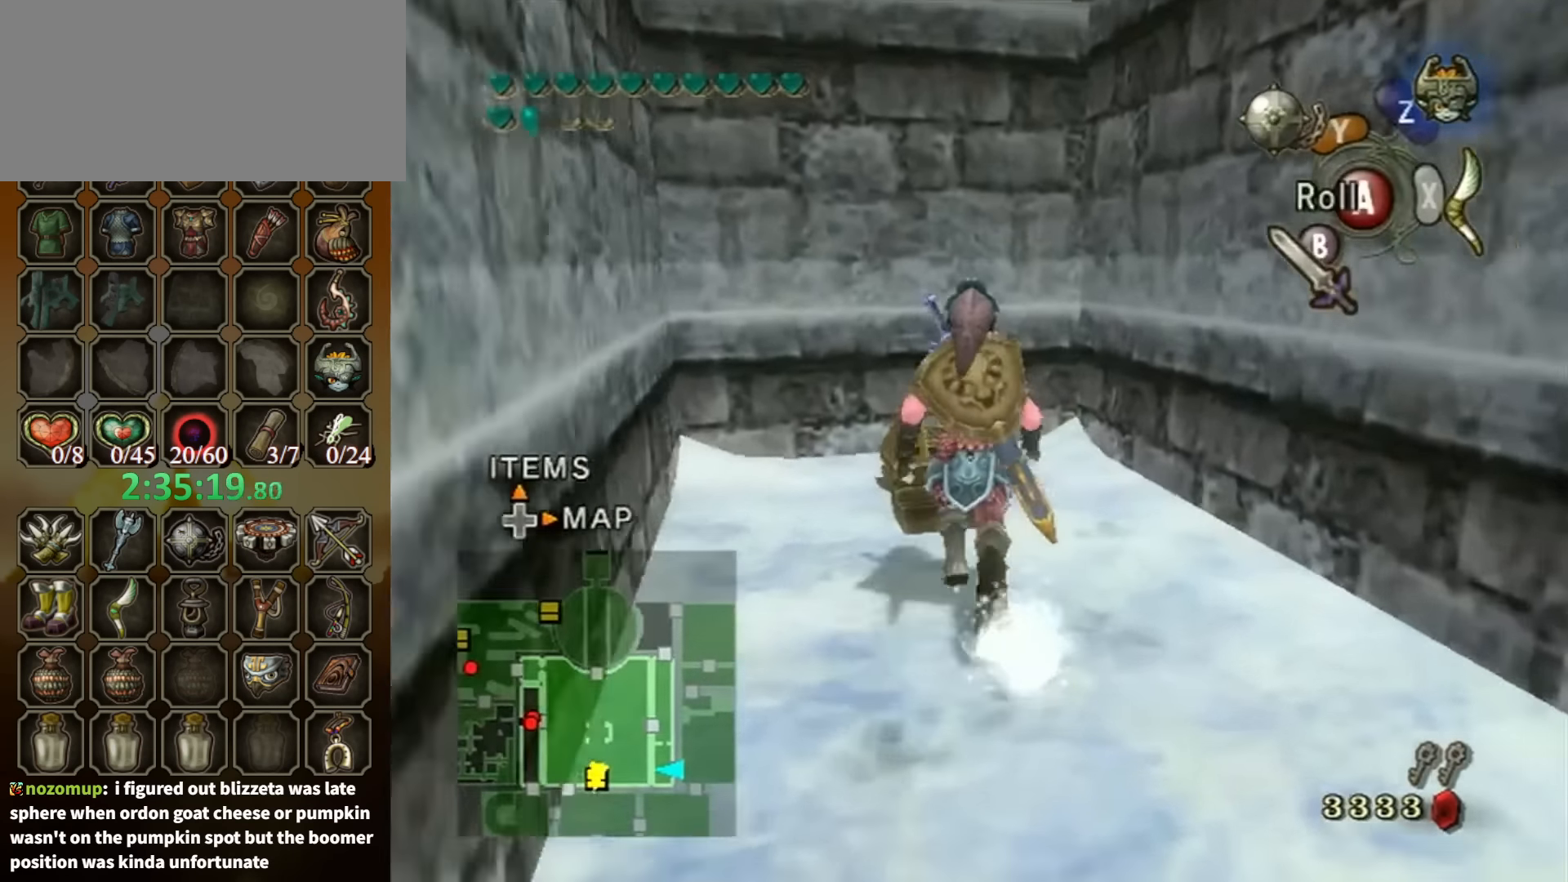
{"buttons": [], "left_stick": "center", "right_stick": "center", "events": [[166, "A", "down"], [166, "left_stick", "center"], [266, "A", "up"]]}
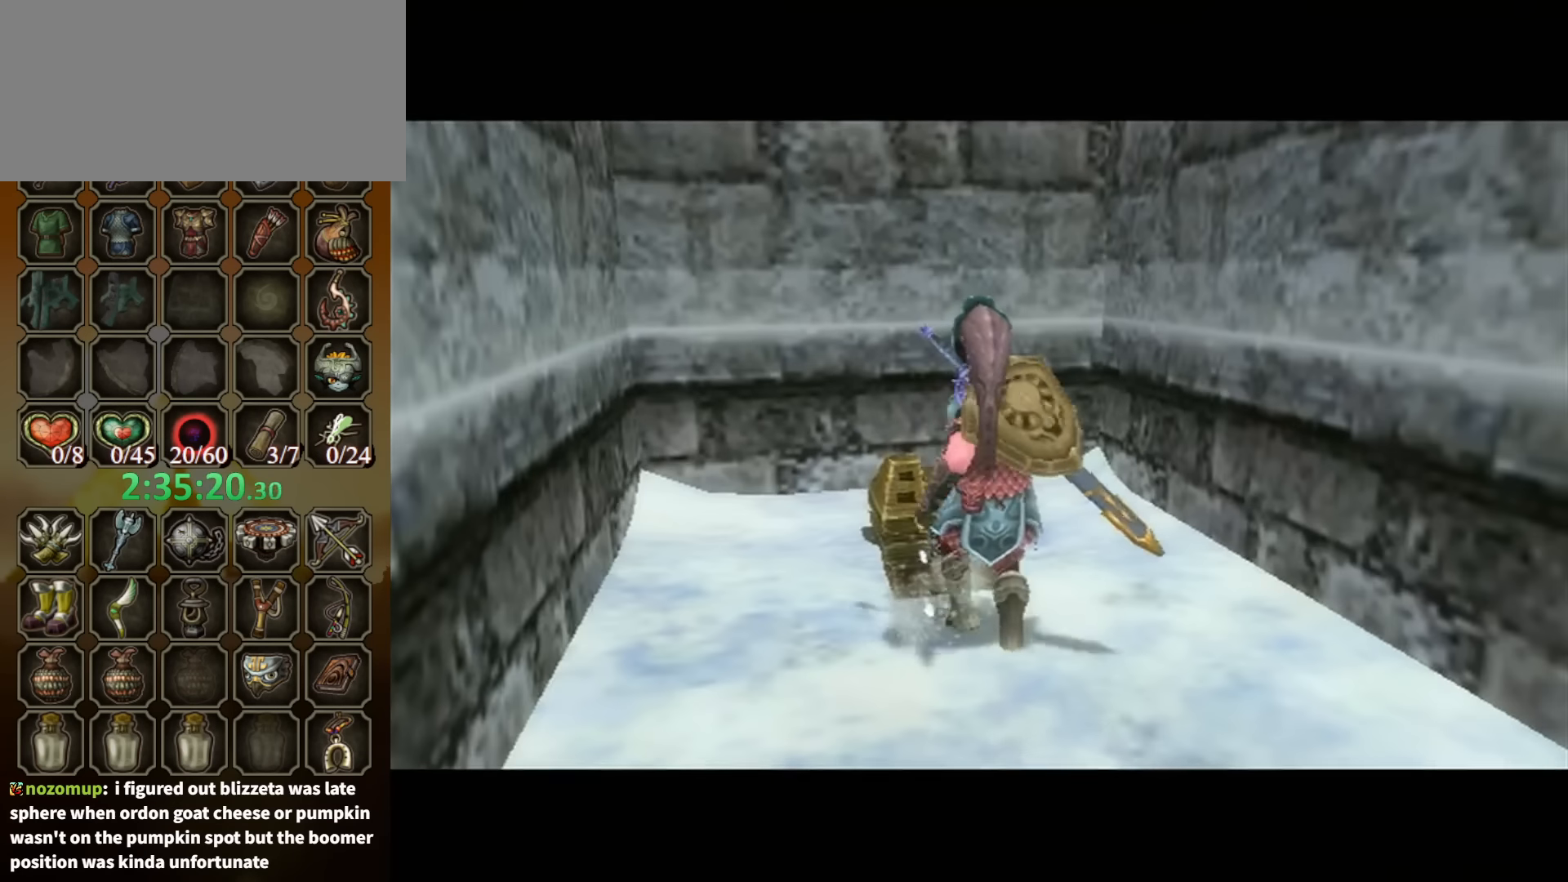
{"buttons": ["B"], "left_stick": "center", "right_stick": "center", "events": [[500, "B", "down"]]}
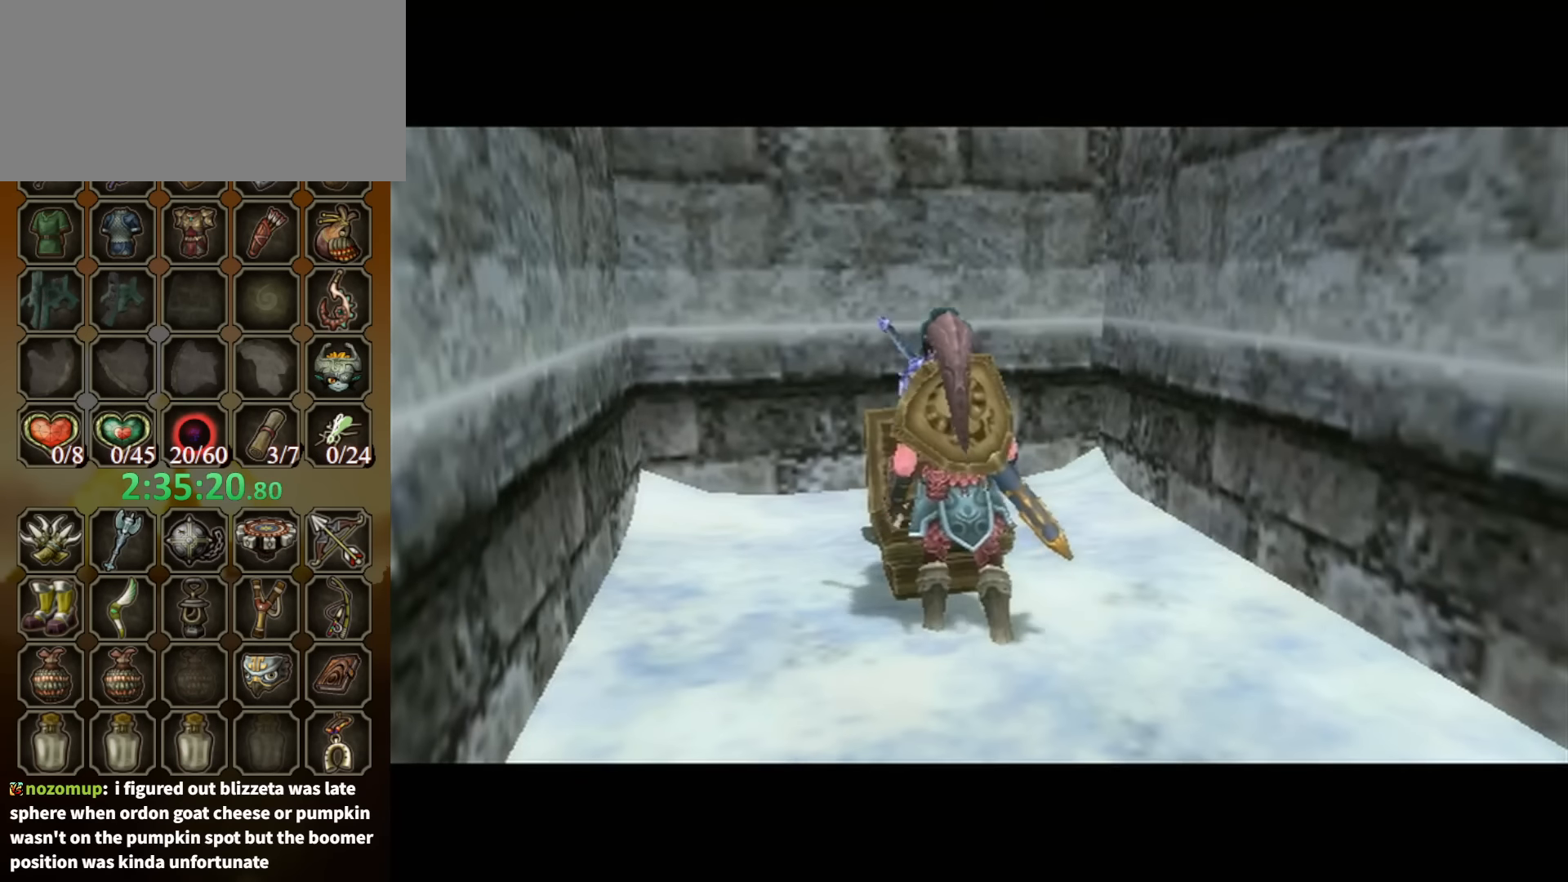
{"buttons": ["B"], "left_stick": "center", "right_stick": "center", "events": []}
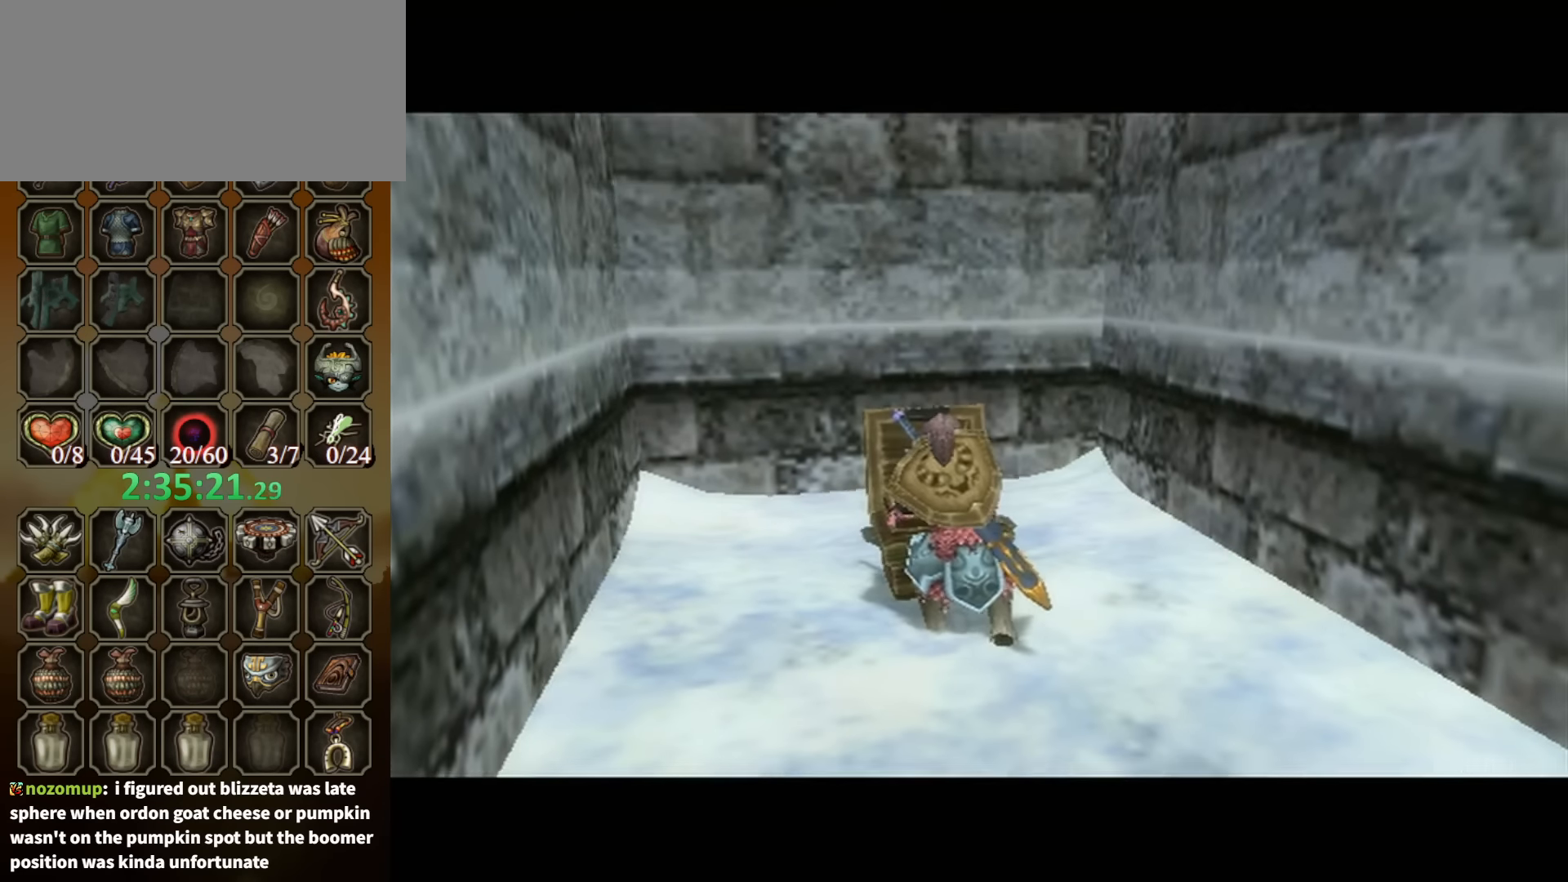
{"buttons": ["B"], "left_stick": "center", "right_stick": "center", "events": []}
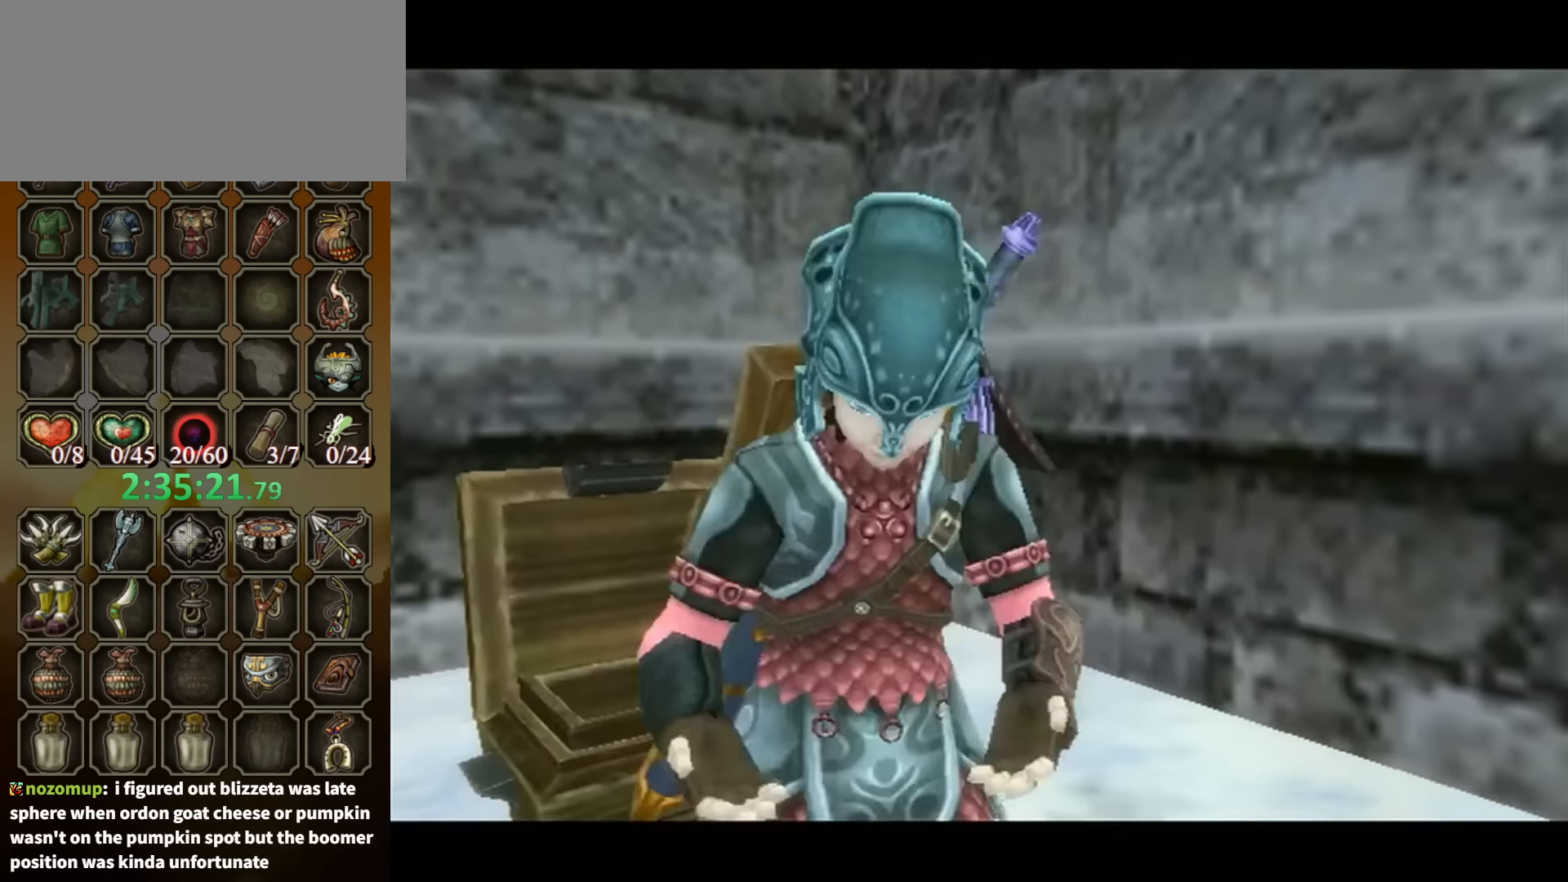
{"buttons": ["B"], "left_stick": "center", "right_stick": "center", "events": []}
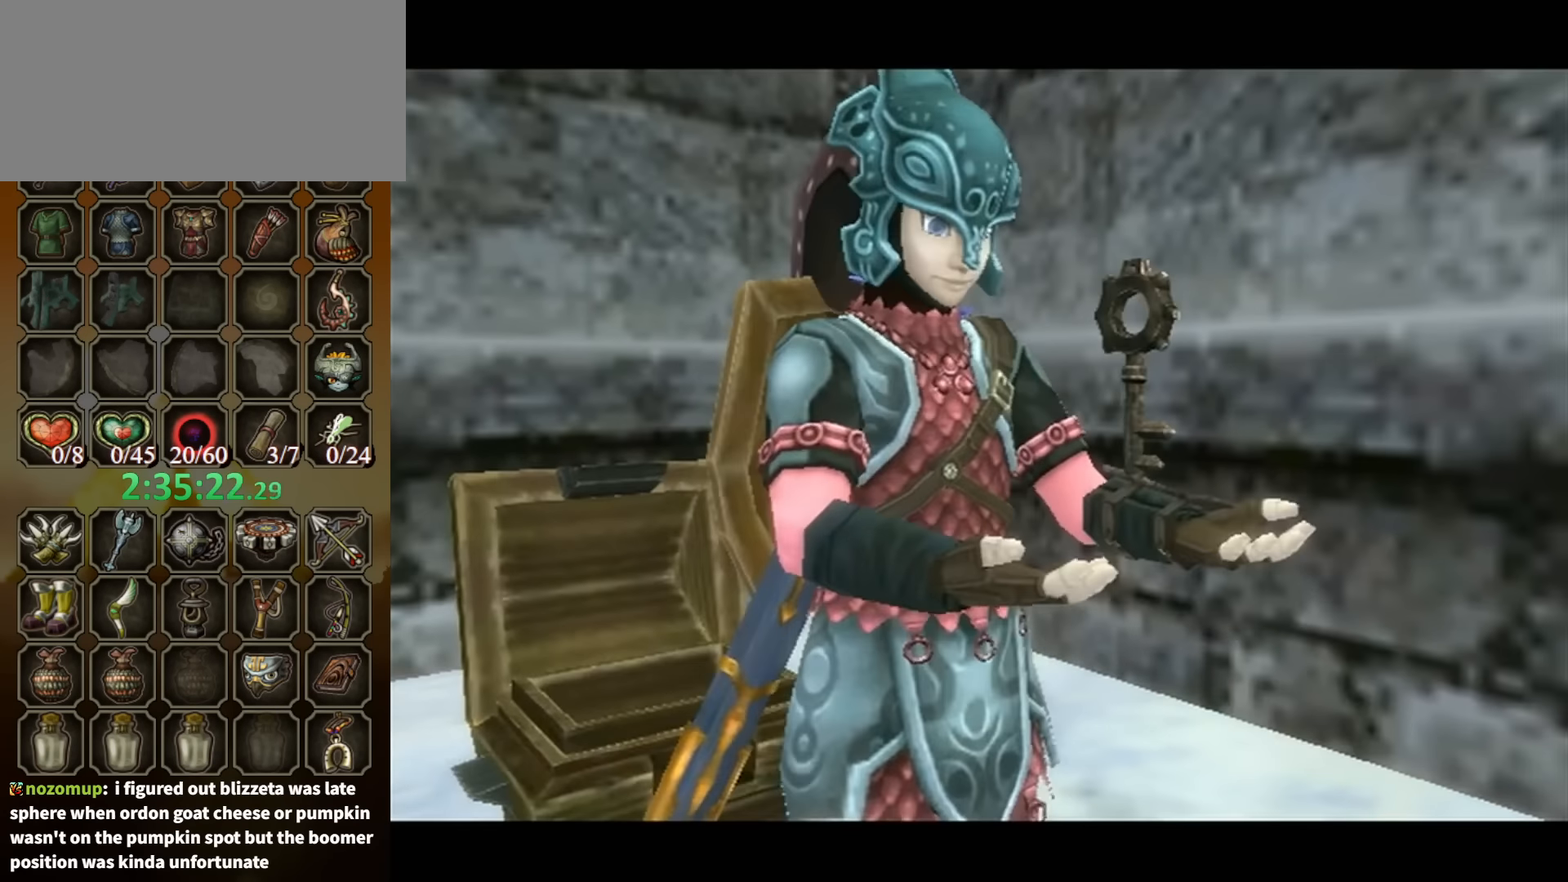
{"buttons": ["B"], "left_stick": "down-right", "right_stick": "center", "events": [[266, "left_stick", "down-right"]]}
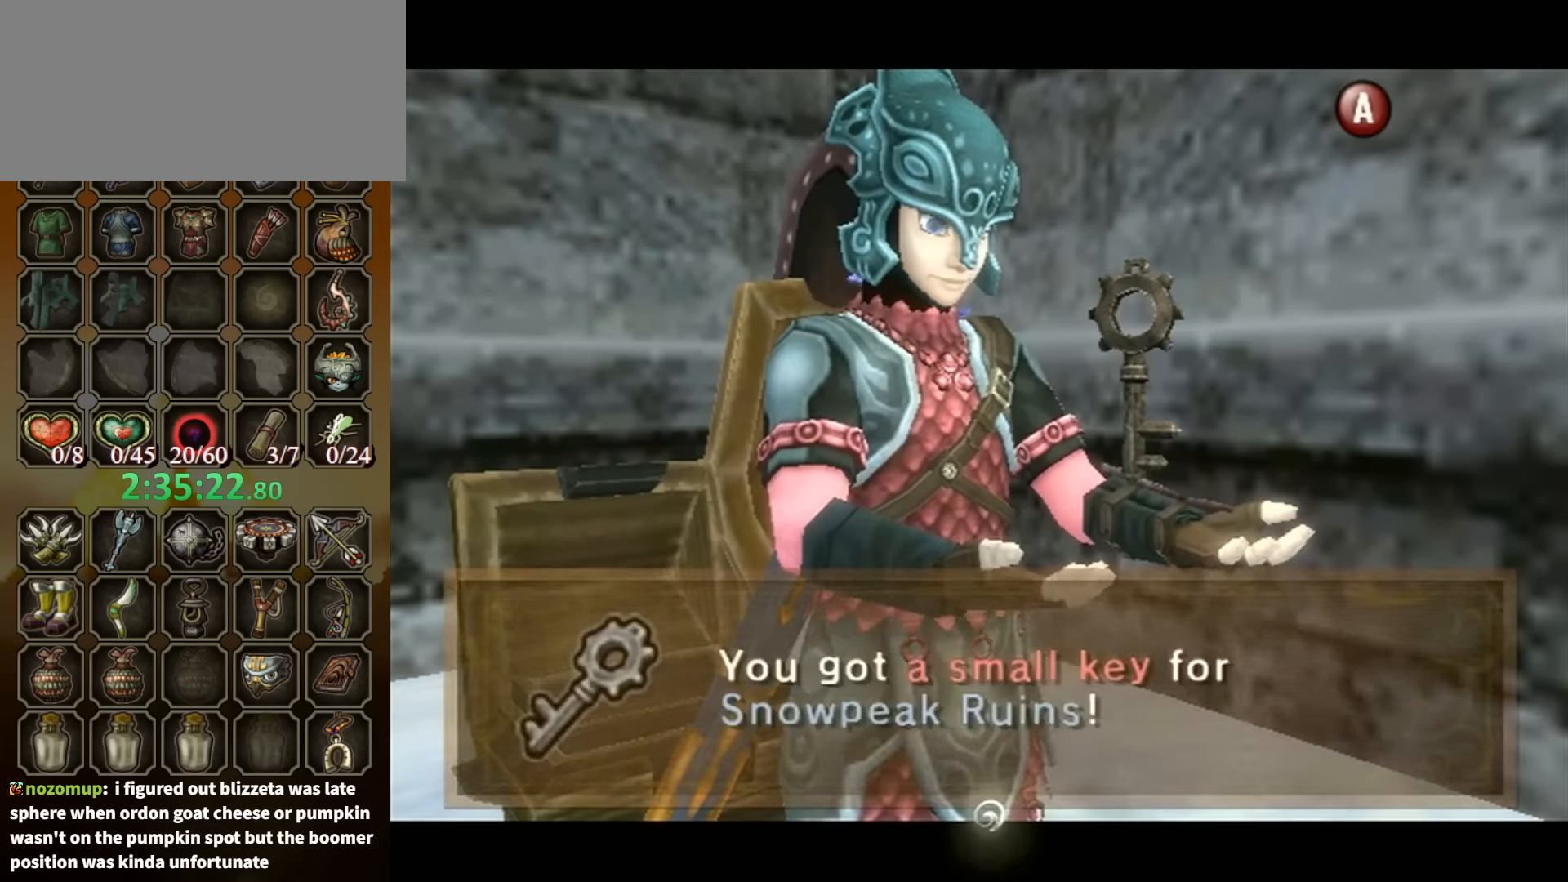
{"buttons": [], "left_stick": "down-right", "right_stick": "center", "events": [[200, "B", "up"], [400, "A", "down"], [466, "A", "up"]]}
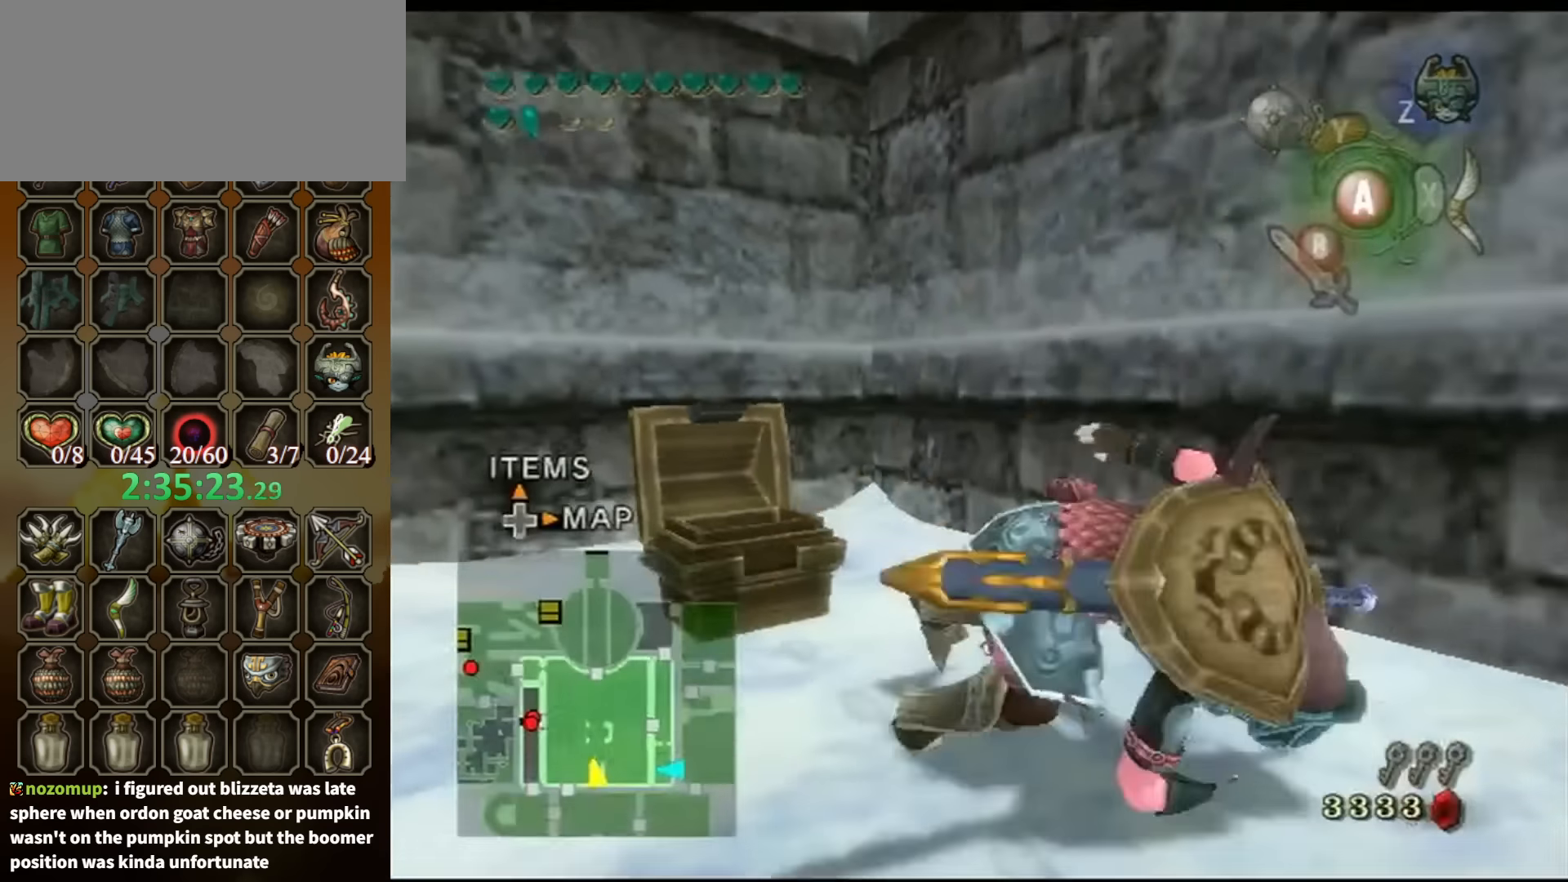
{"buttons": [], "left_stick": "up", "right_stick": "center", "events": [[33, "A", "down"], [66, "A", "up"], [133, "L1", "down"], [200, "left_stick", "center"], [466, "left_stick", "up"], [500, "L1", "up"]]}
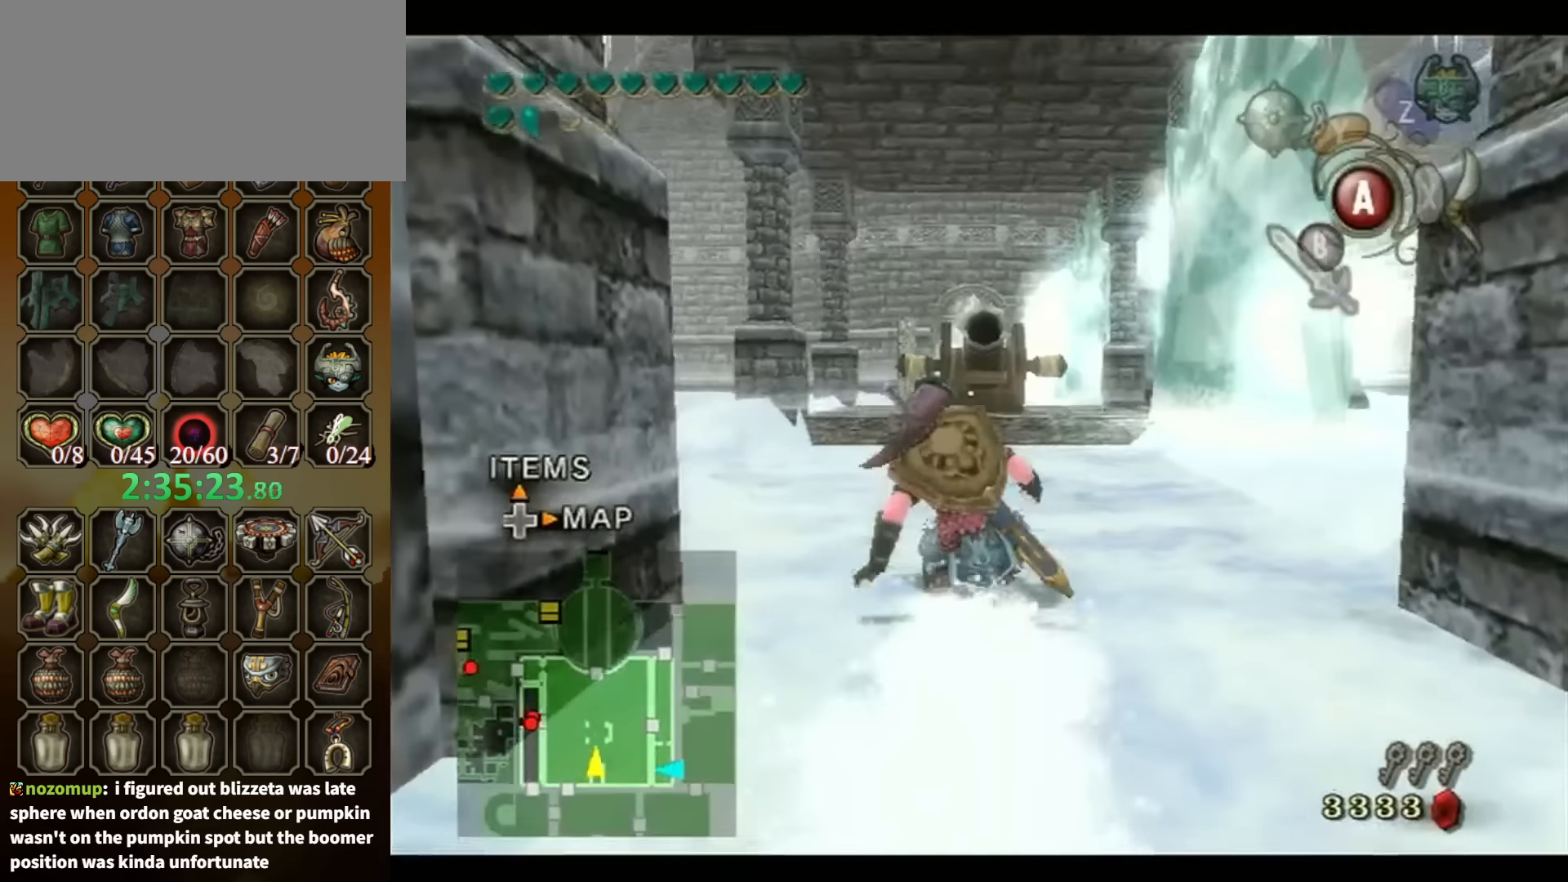
{"buttons": [], "left_stick": "up-left", "right_stick": "center", "events": [[200, "A", "down"], [300, "A", "up"], [400, "A", "down"], [433, "A", "up"], [466, "left_stick", "up-left"]]}
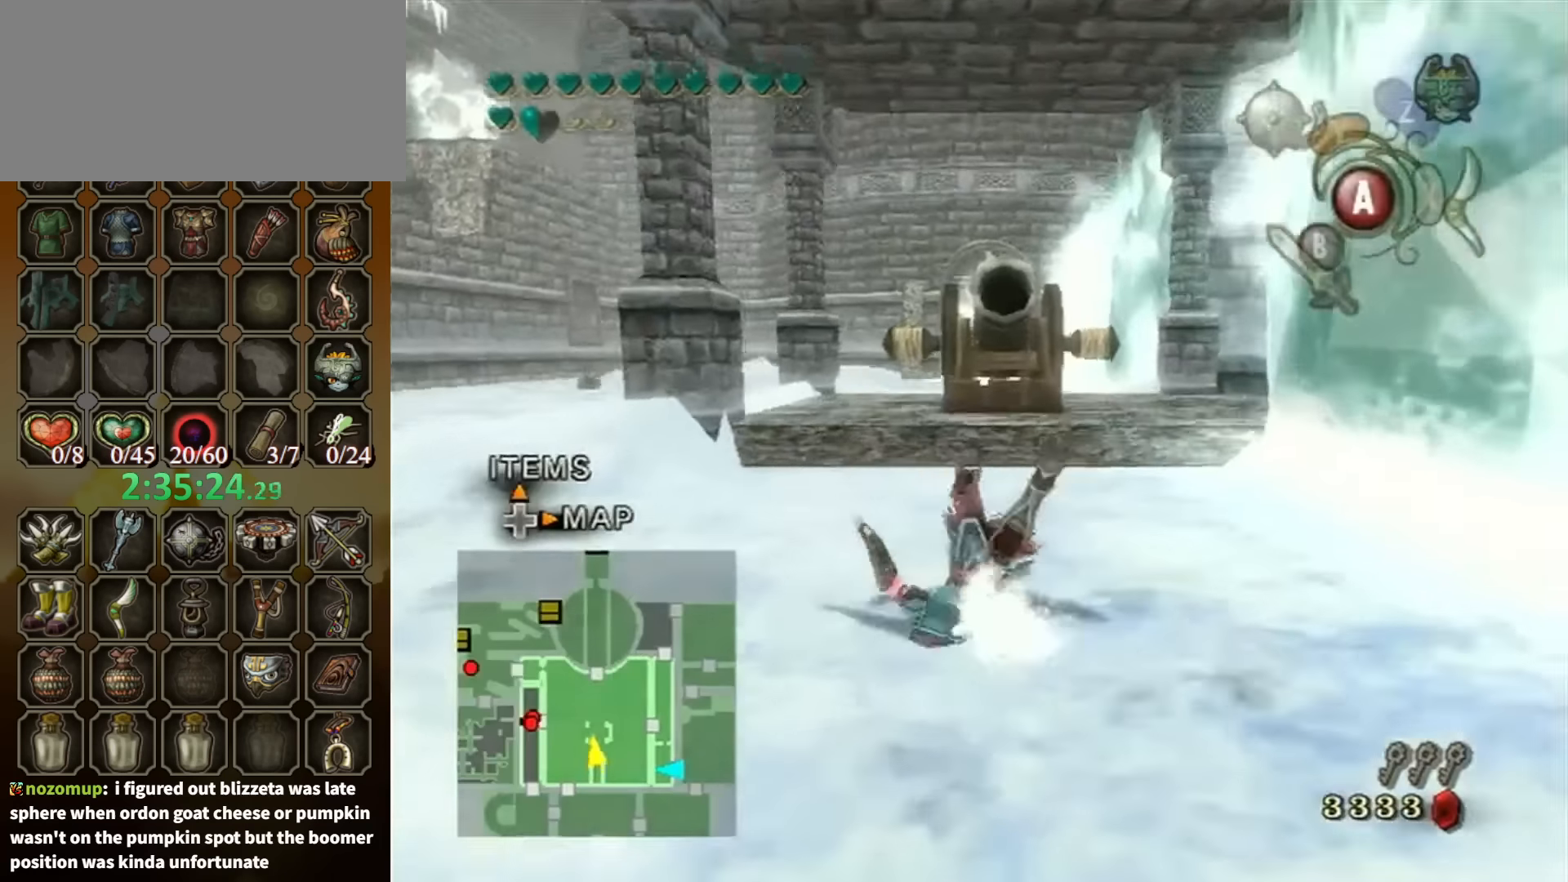
{"buttons": ["A"], "left_stick": "up", "right_stick": "center", "events": [[400, "A", "down"], [466, "A", "up"], [500, "A", "down"], [500, "left_stick", "up"]]}
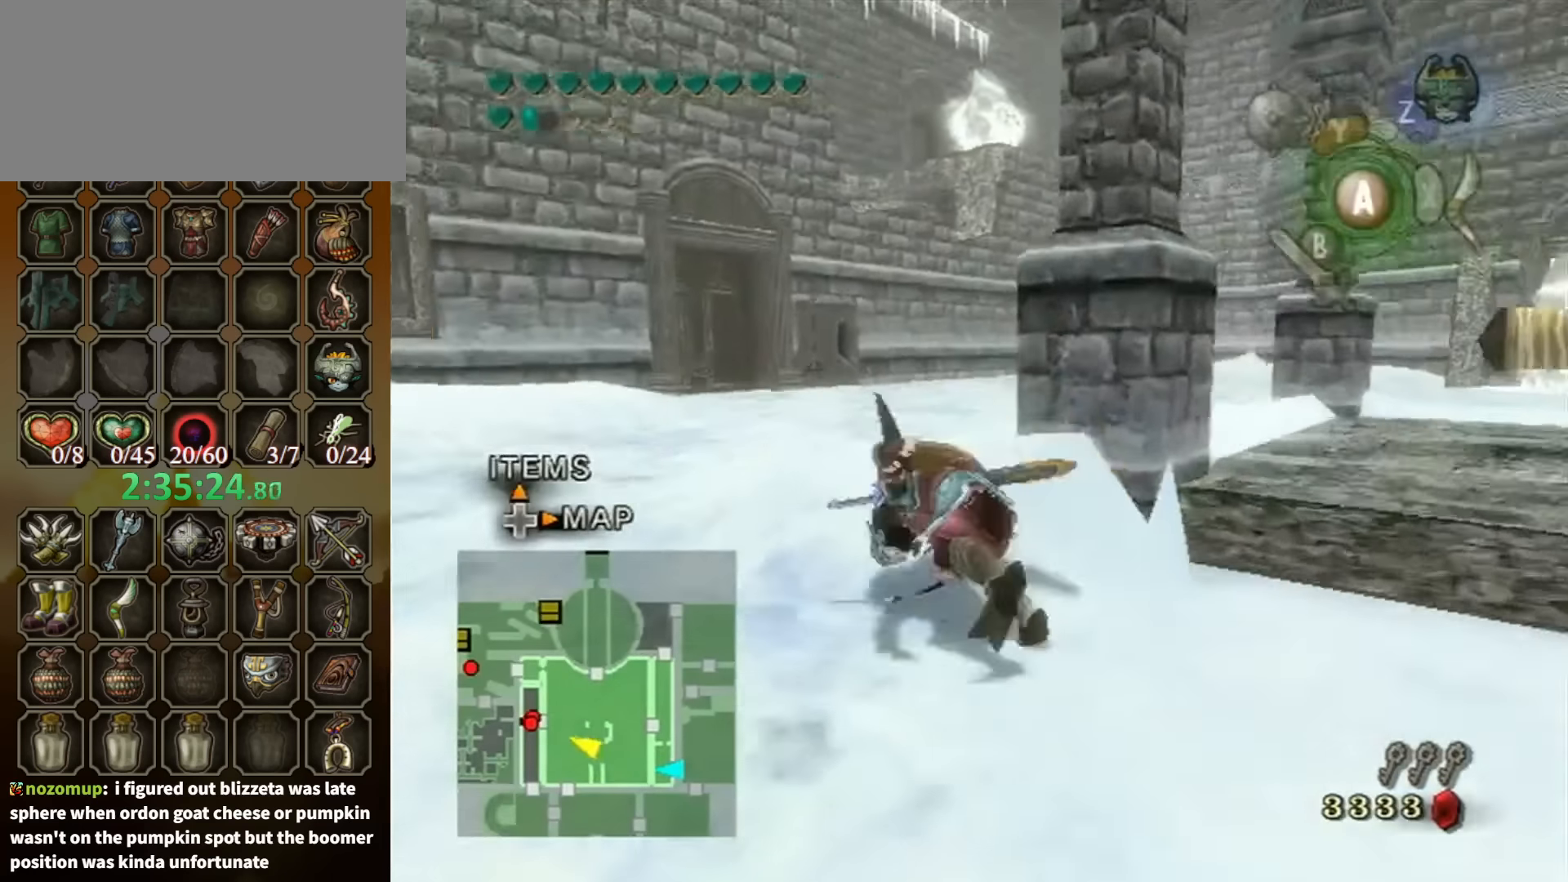
{"buttons": [], "left_stick": "up-right", "right_stick": "center", "events": [[33, "A", "up"], [333, "left_stick", "up-right"]]}
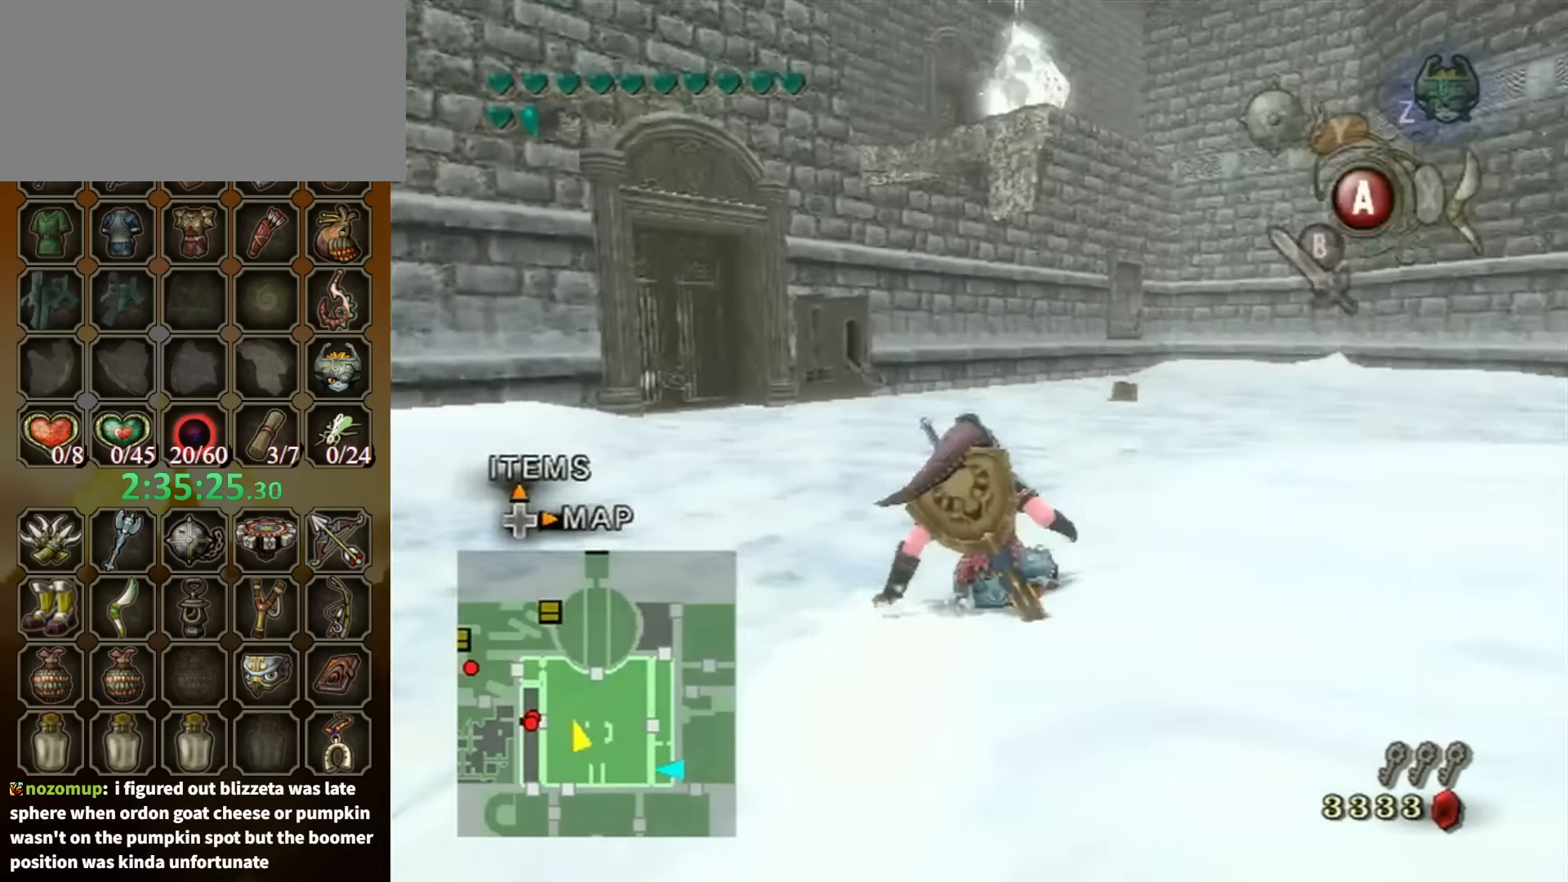
{"buttons": [], "left_stick": "up-right", "right_stick": "center", "events": []}
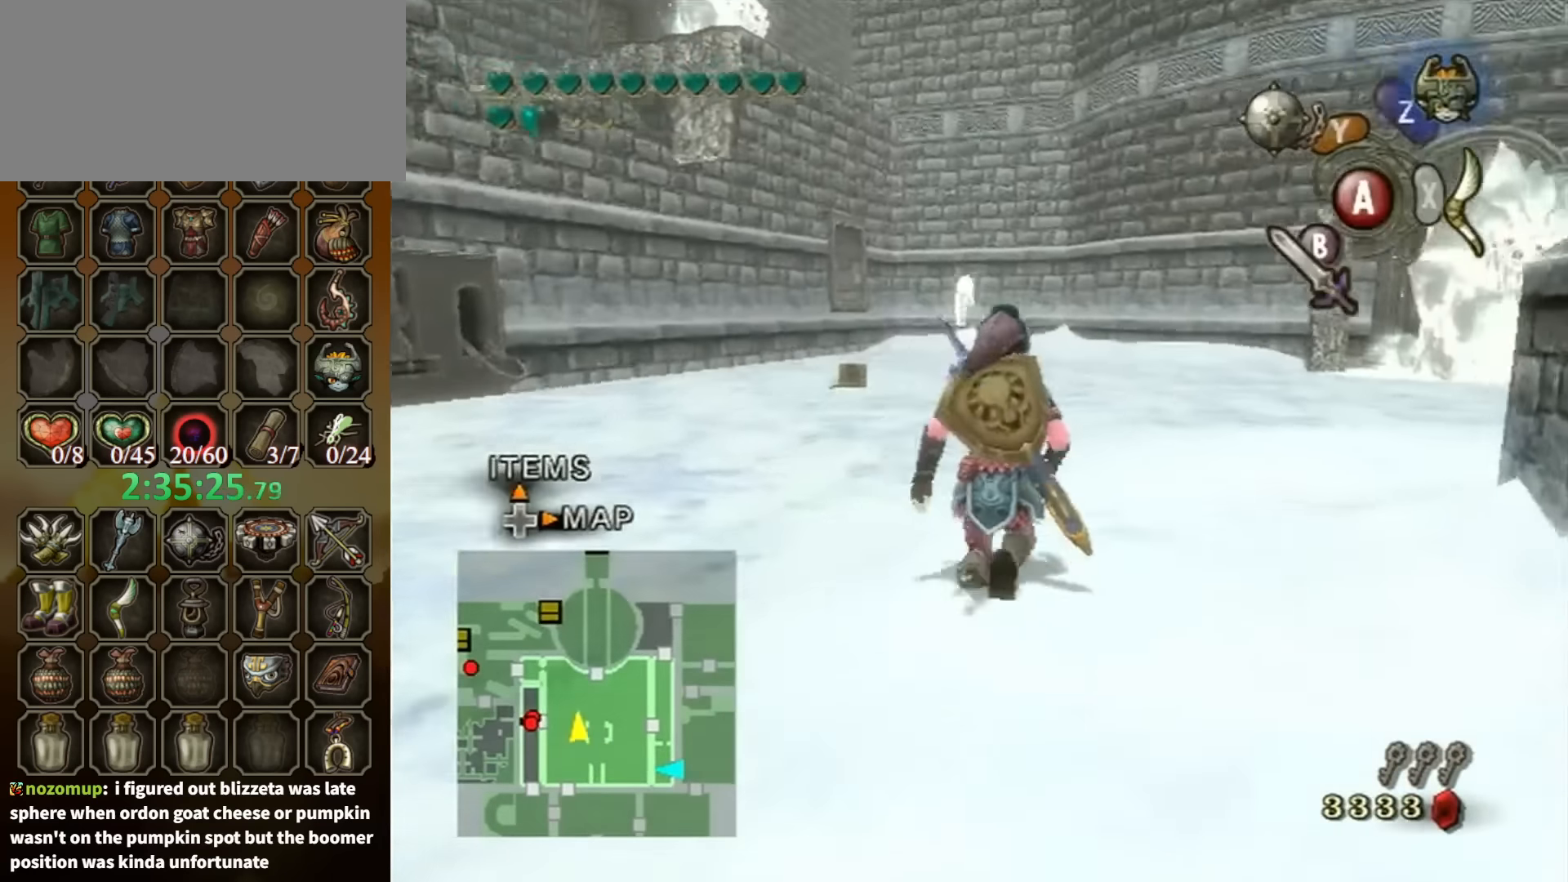
{"buttons": [], "left_stick": "up-right", "right_stick": "center", "events": []}
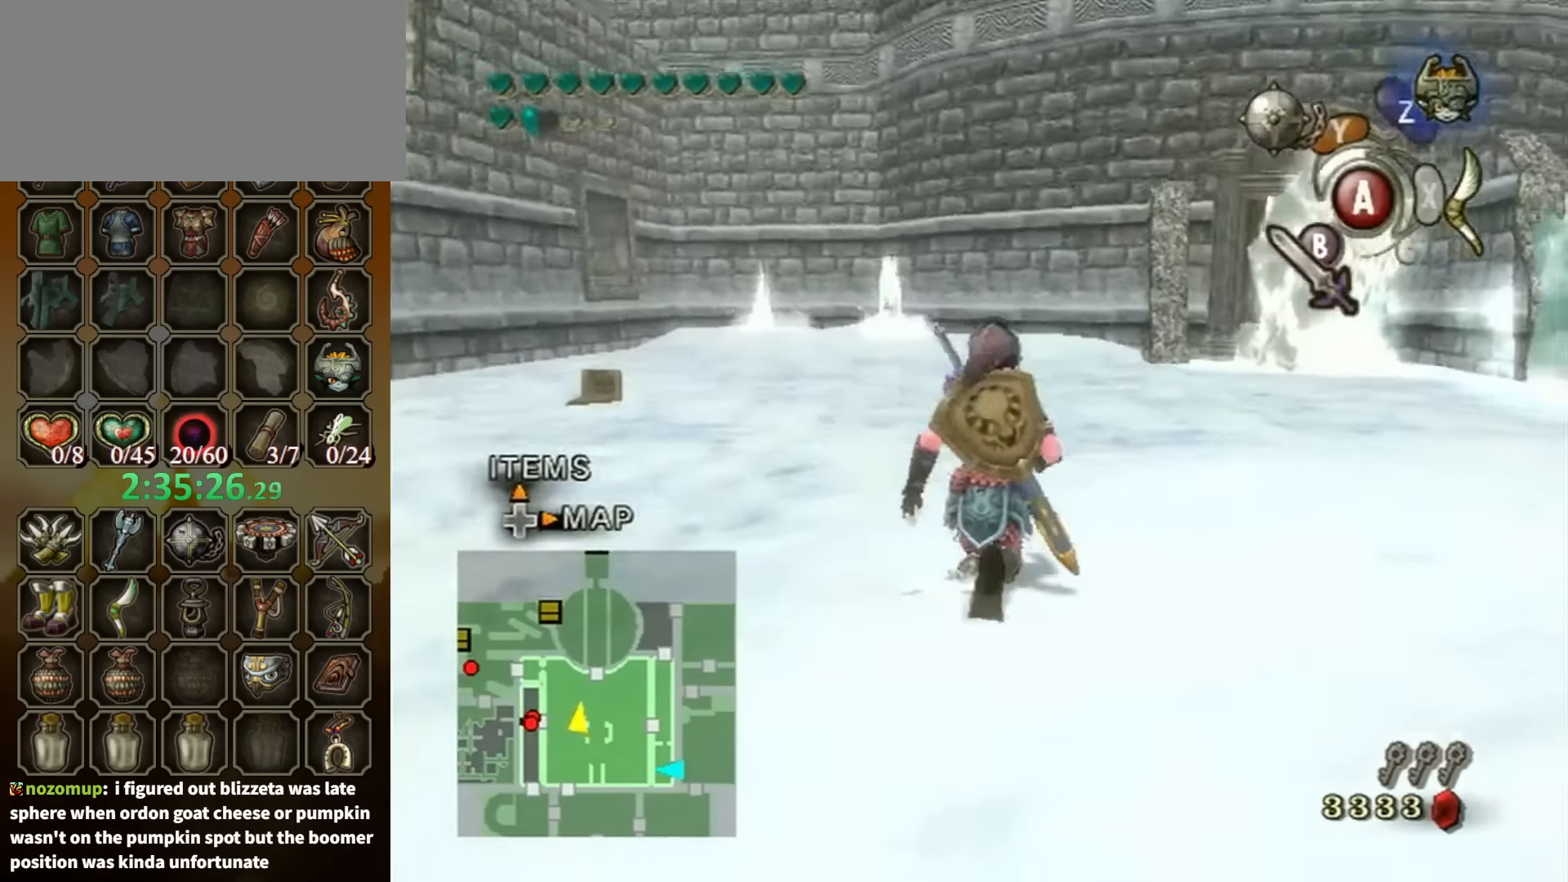
{"buttons": [], "left_stick": "up", "right_stick": "center", "events": [[33, "left_stick", "up"]]}
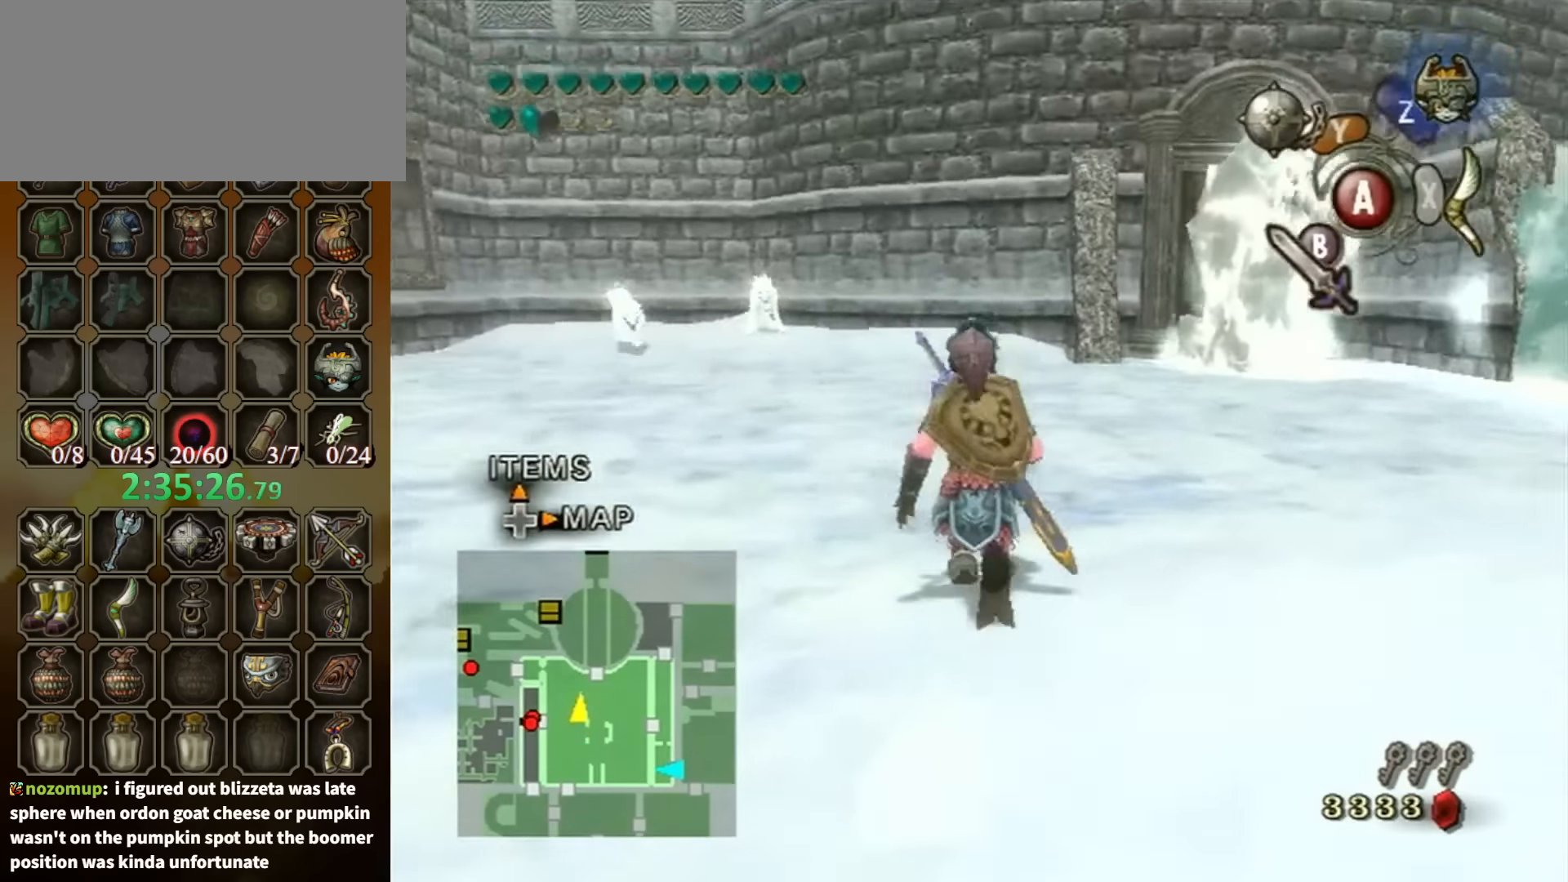
{"buttons": [], "left_stick": "up", "right_stick": "center", "events": []}
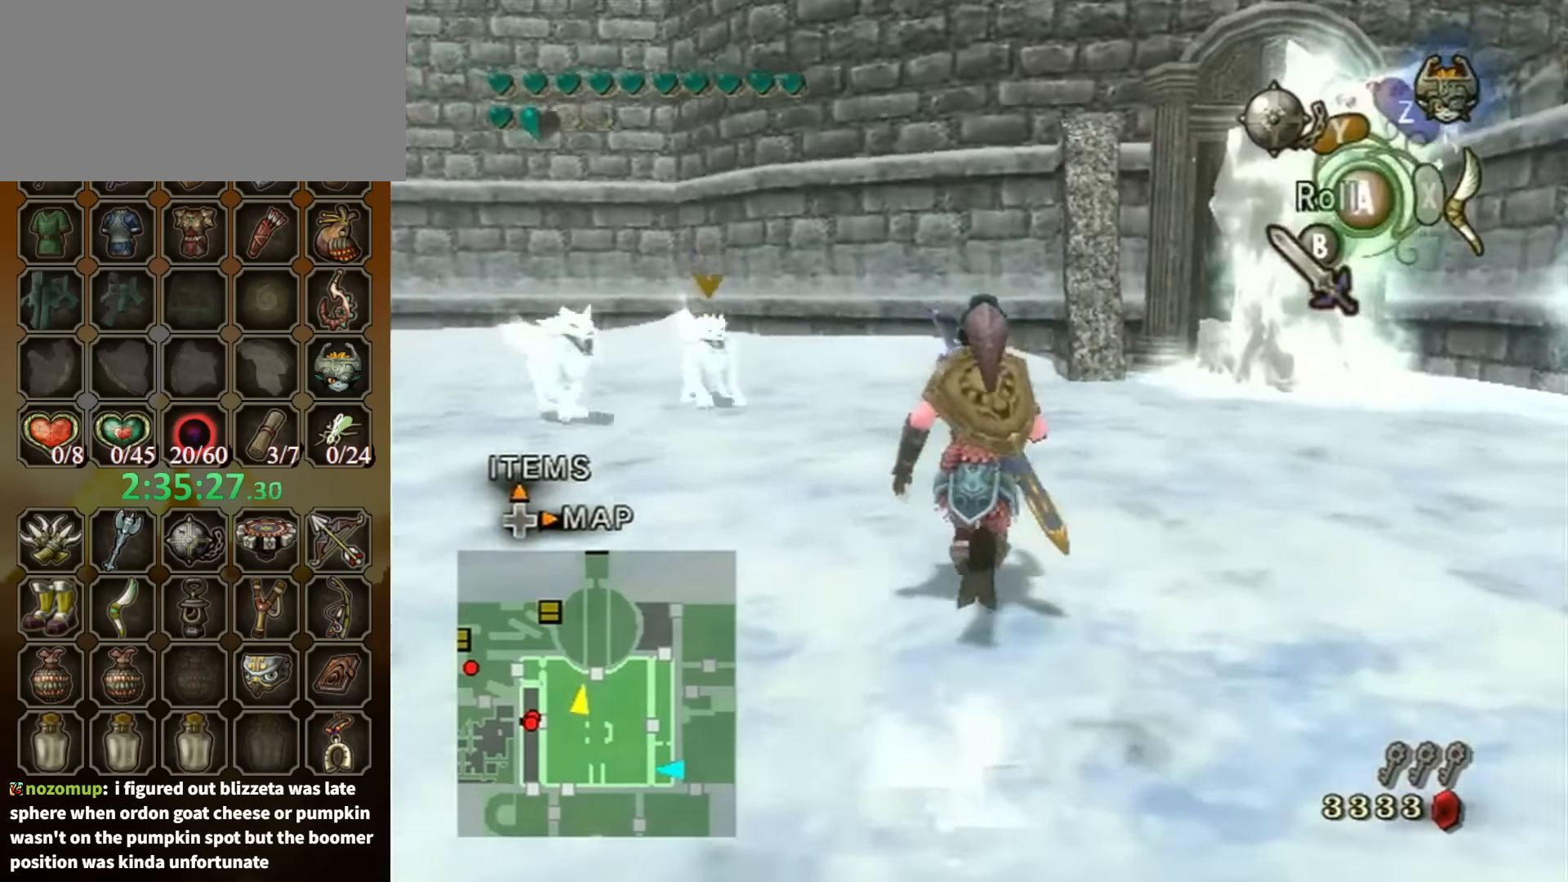
{"buttons": [], "left_stick": "up", "right_stick": "center", "events": [[33, "A", "down"], [100, "A", "up"]]}
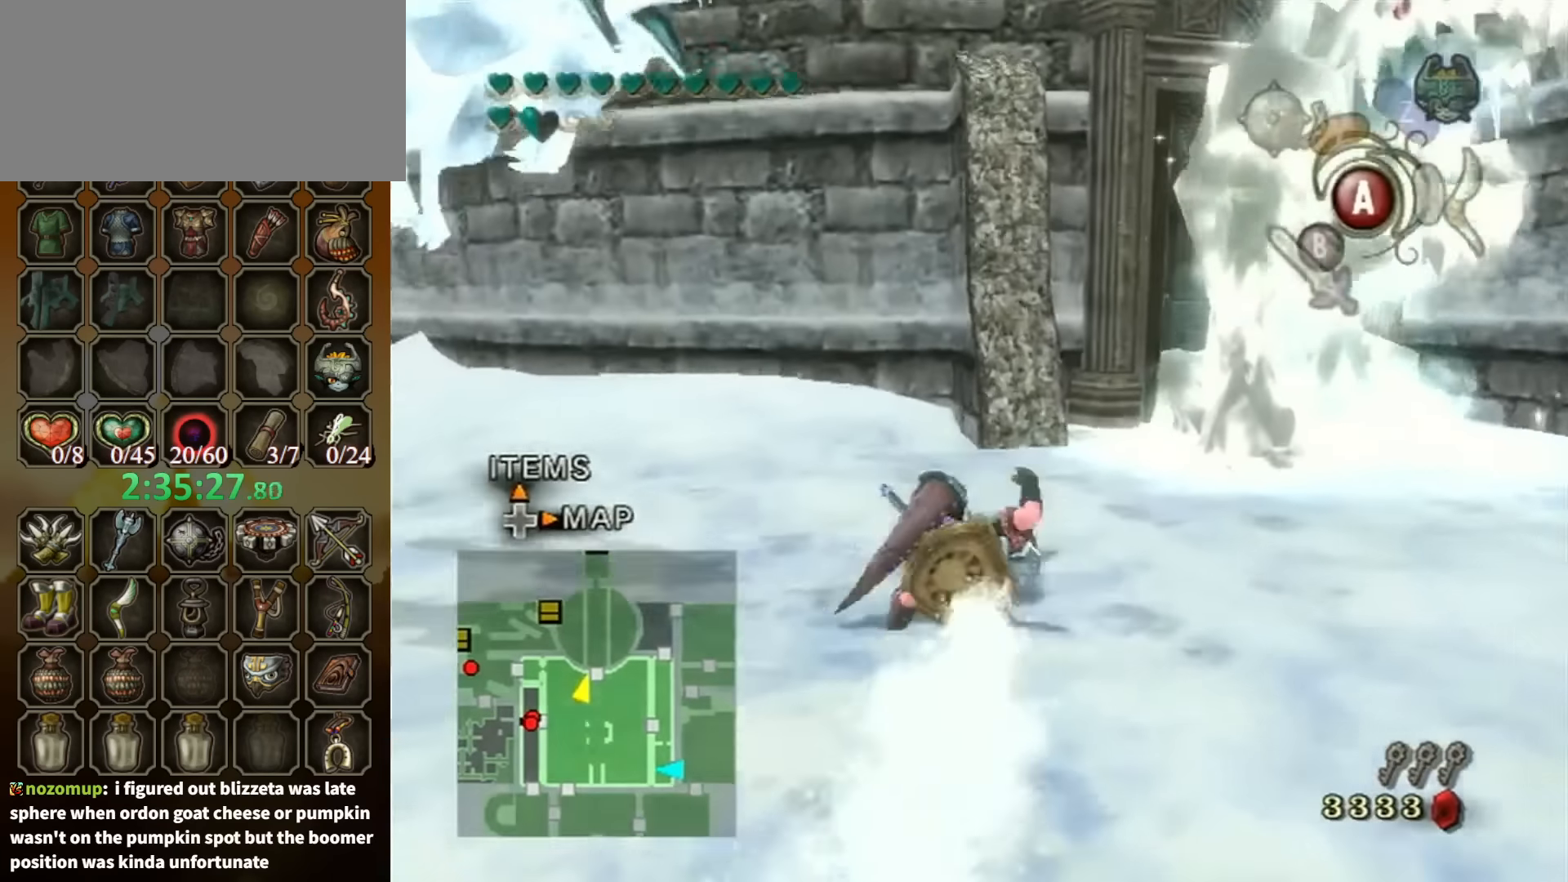
{"buttons": [], "left_stick": "up-right", "right_stick": "center", "events": [[333, "Y", "down"], [366, "Y", "up"], [366, "left_stick", "up-right"]]}
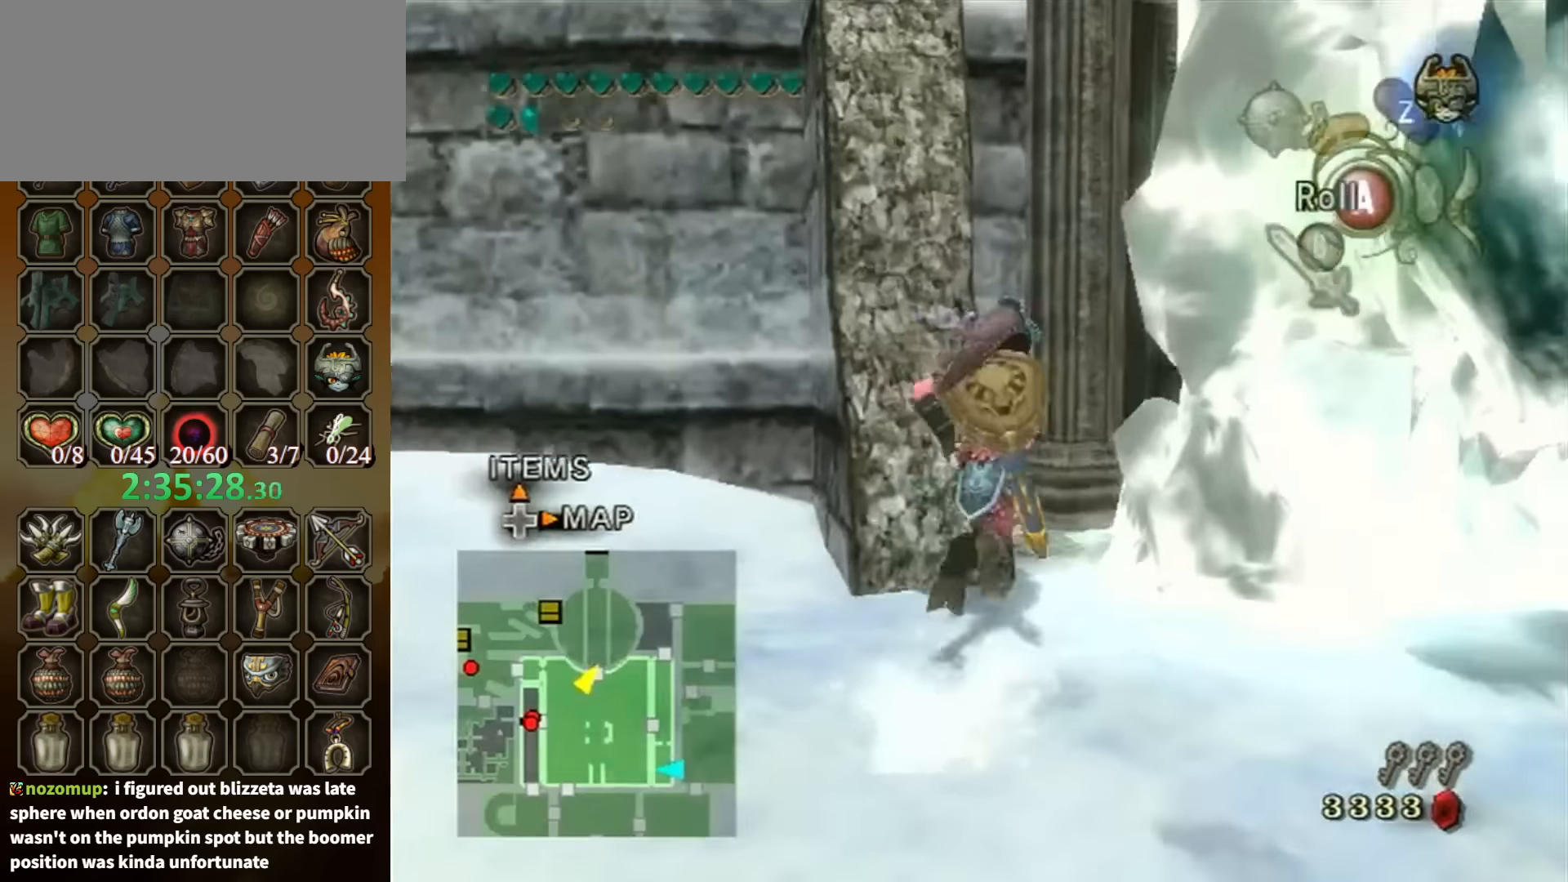
{"buttons": [], "left_stick": "right", "right_stick": "center", "events": [[333, "left_stick", "right"]]}
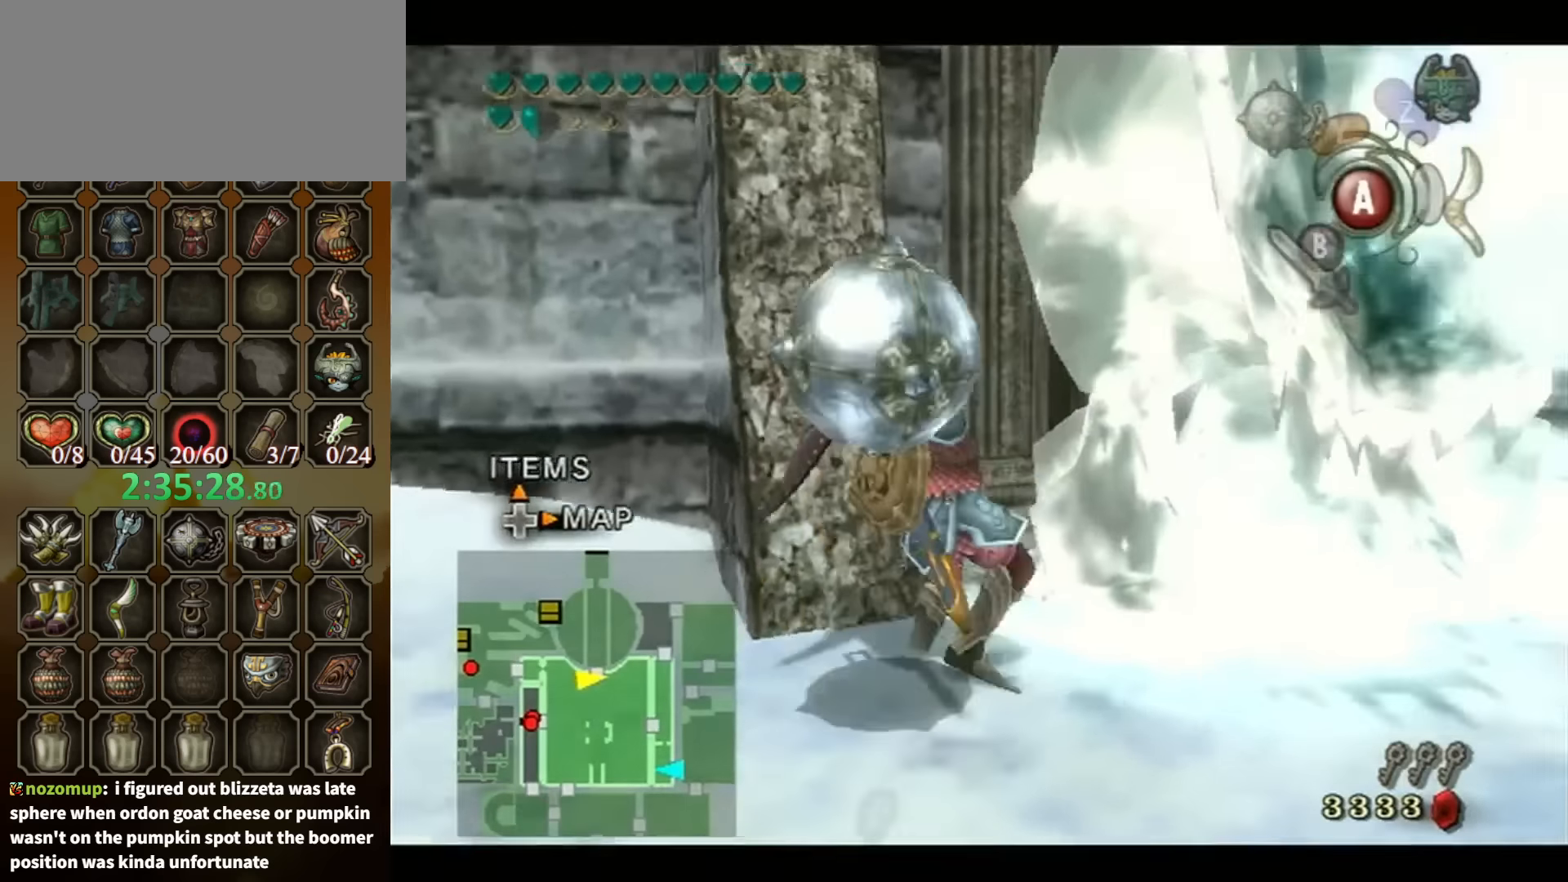
{"buttons": [], "left_stick": "center", "right_stick": "center", "events": [[200, "left_stick", "center"], [400, "Y", "down"], [500, "Y", "up"]]}
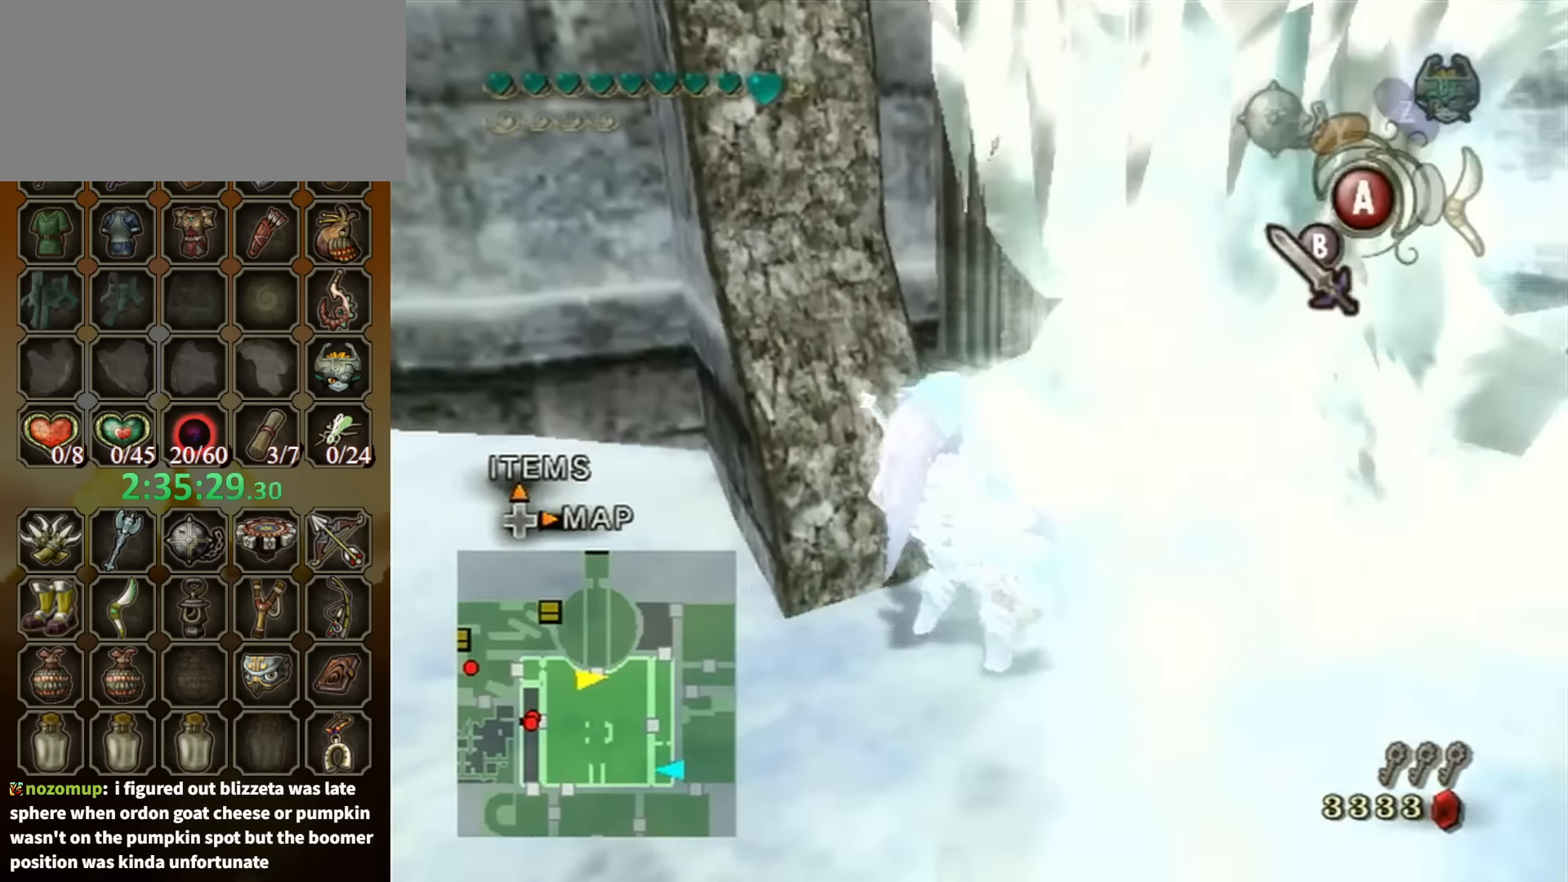
{"buttons": ["A"], "left_stick": "up-left", "right_stick": "center", "events": [[67, "Y", "down"], [133, "Y", "up"], [133, "left_stick", "up-right"], [167, "Y", "down"], [233, "Y", "up"], [300, "left_stick", "up-left"], [367, "left_stick", "down-left"], [433, "A", "down"], [433, "left_stick", "right"], [467, "B", "down"], [500, "B", "up"], [500, "left_stick", "up-left"]]}
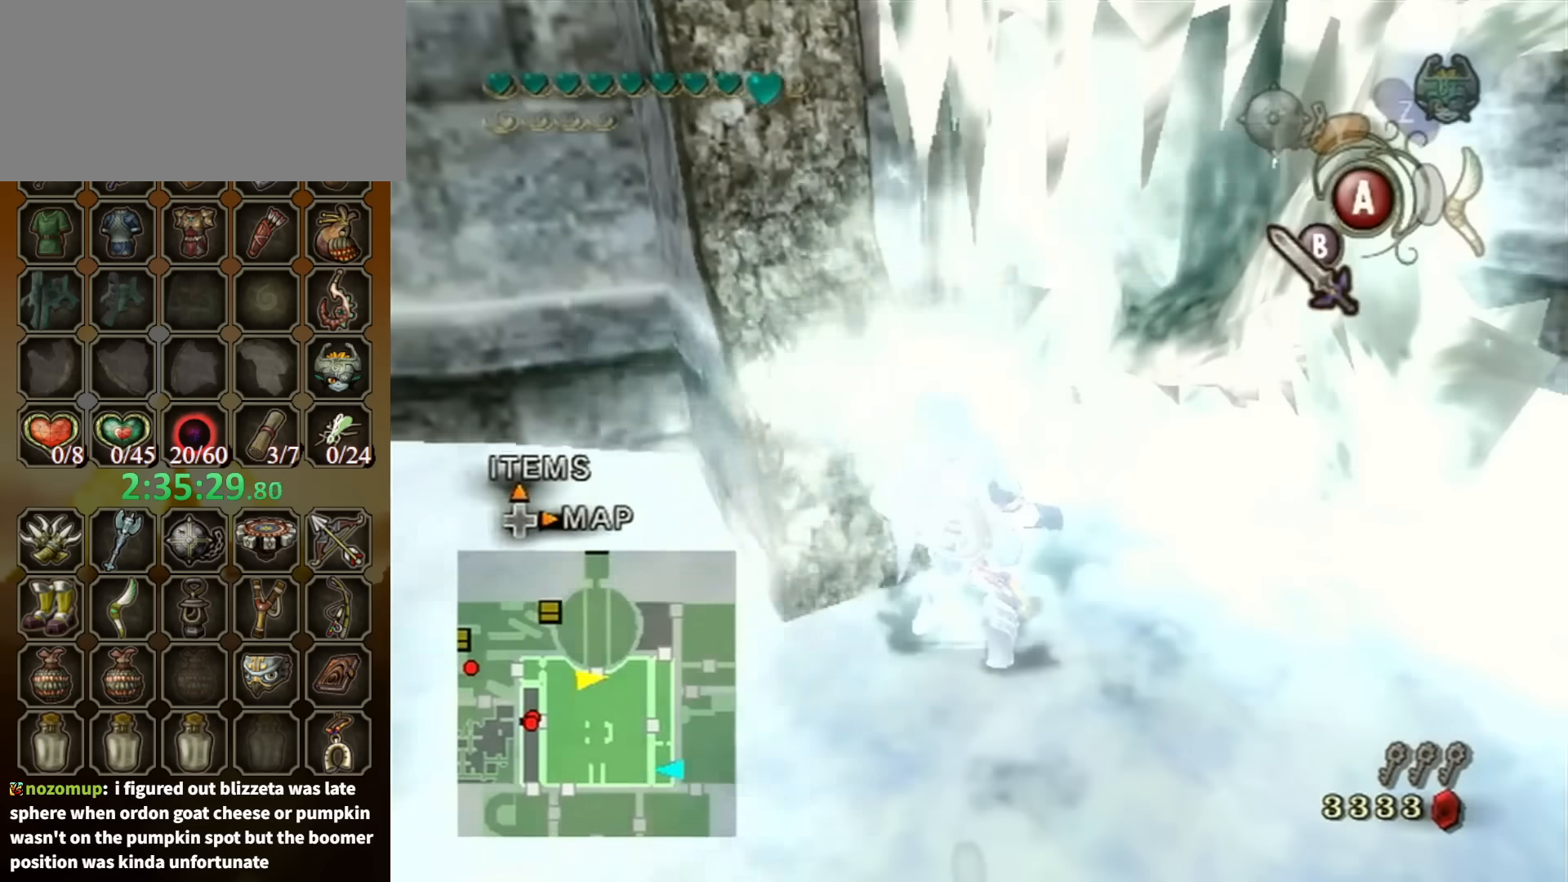
{"buttons": ["A", "B"], "left_stick": "up-right", "right_stick": "center", "events": [[33, "B", "down"], [67, "left_stick", "down-left"], [167, "A", "up"], [167, "B", "up"], [167, "left_stick", "up-right"], [200, "A", "down"], [233, "B", "down"], [267, "left_stick", "up-left"], [300, "A", "up"], [300, "B", "up"], [333, "A", "down"], [367, "B", "down"], [367, "left_stick", "down-right"], [400, "B", "up"], [433, "A", "up"], [433, "left_stick", "up-right"], [500, "A", "down"], [500, "B", "down"]]}
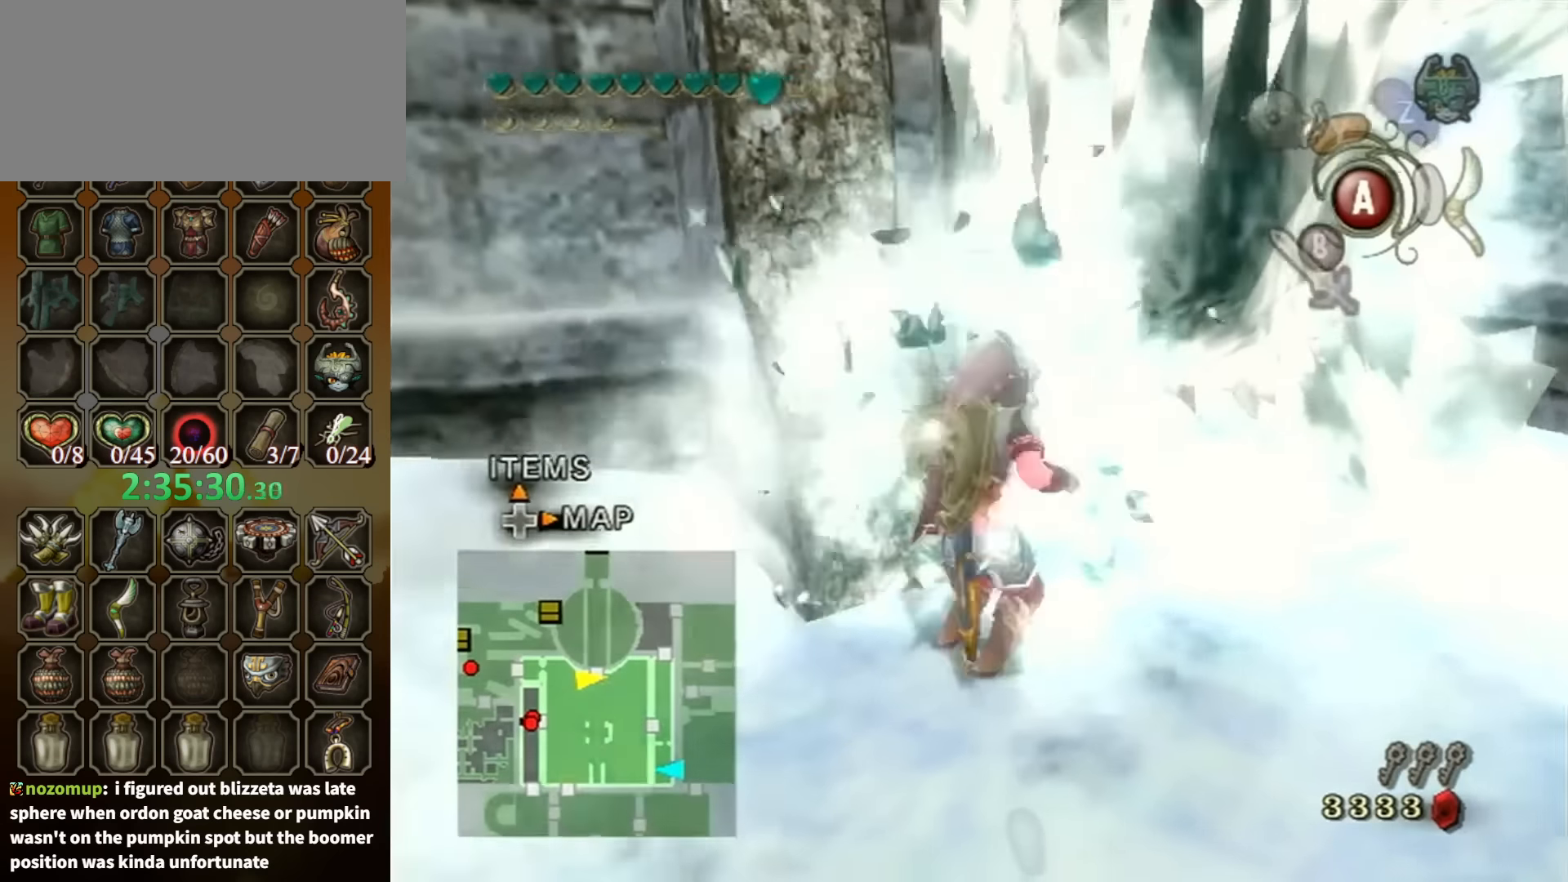
{"buttons": ["Y"], "left_stick": "down-right", "right_stick": "center", "events": [[33, "B", "up"], [33, "left_stick", "up-left"], [67, "A", "up"], [100, "A", "down"], [133, "B", "down"], [133, "left_stick", "right"], [167, "B", "up"], [200, "A", "up"], [367, "Y", "down"], [433, "Y", "up"], [467, "left_stick", "down-right"], [500, "Y", "down"]]}
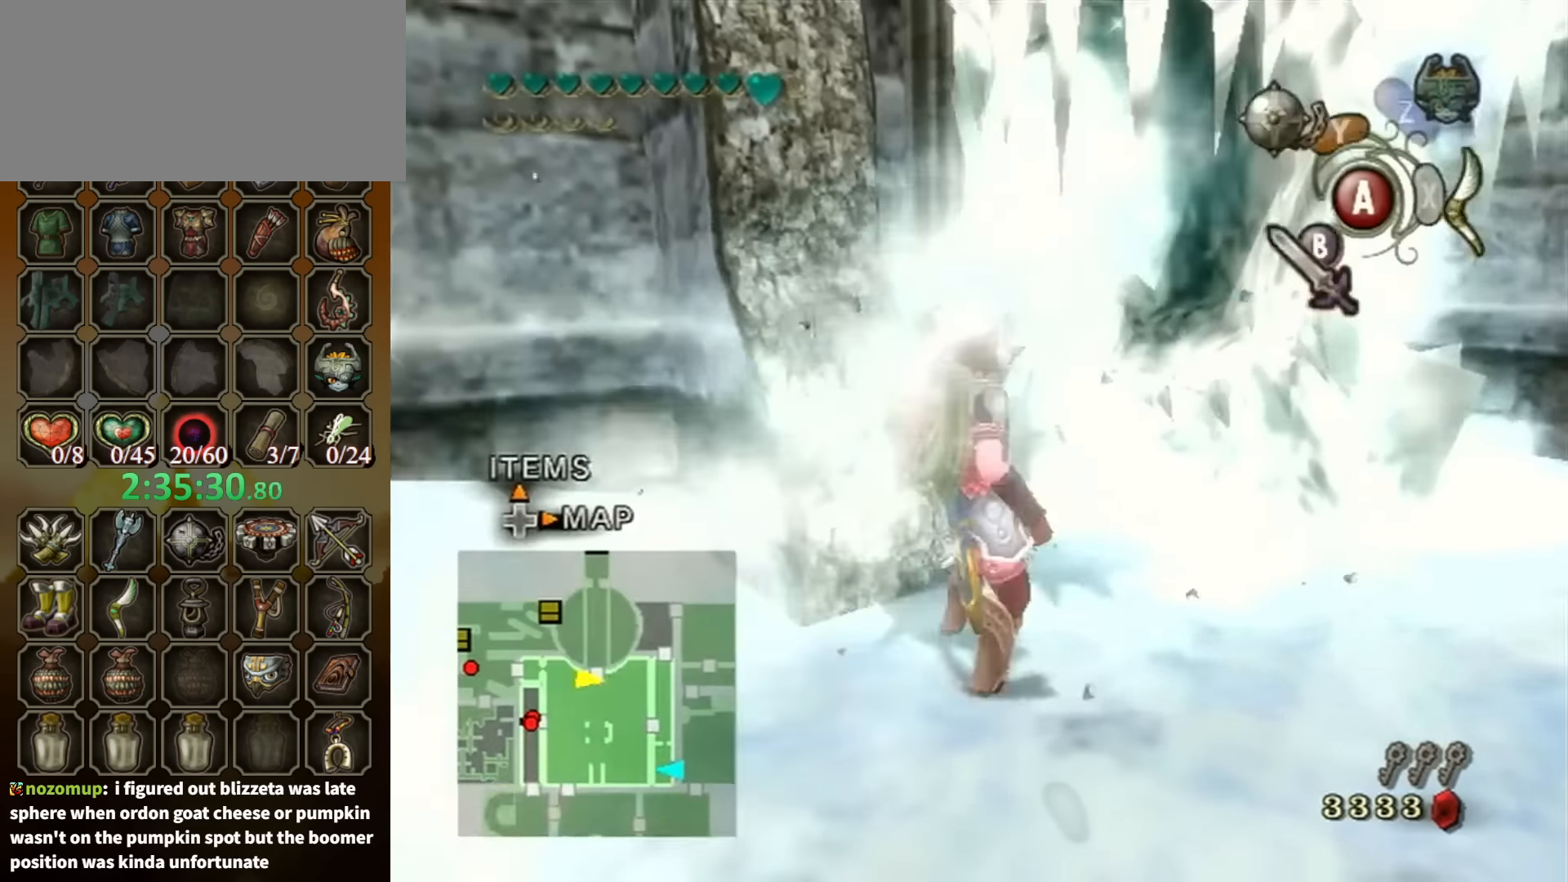
{"buttons": [], "left_stick": "right", "right_stick": "center", "events": [[33, "Y", "up"], [133, "Y", "down"], [200, "Y", "up"], [300, "Y", "down"], [333, "left_stick", "up-right"], [367, "Y", "up"], [400, "Y", "down"], [467, "left_stick", "right"], [500, "Y", "up"]]}
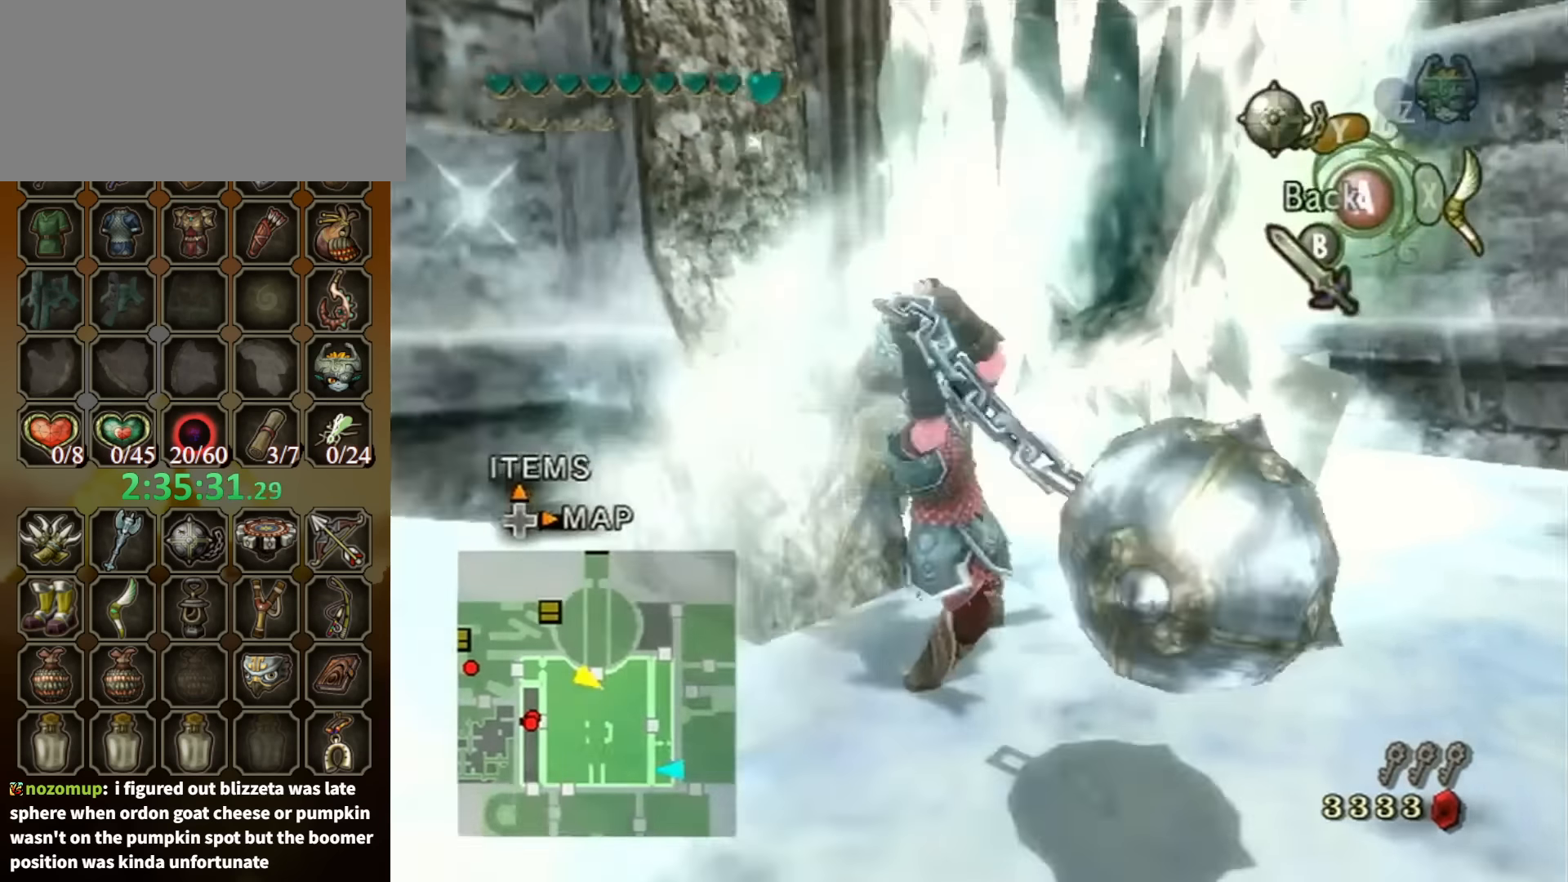
{"buttons": [], "left_stick": "center", "right_stick": "center", "events": [[33, "Y", "down"], [133, "Y", "up"], [300, "left_stick", "up-right"], [400, "left_stick", "center"]]}
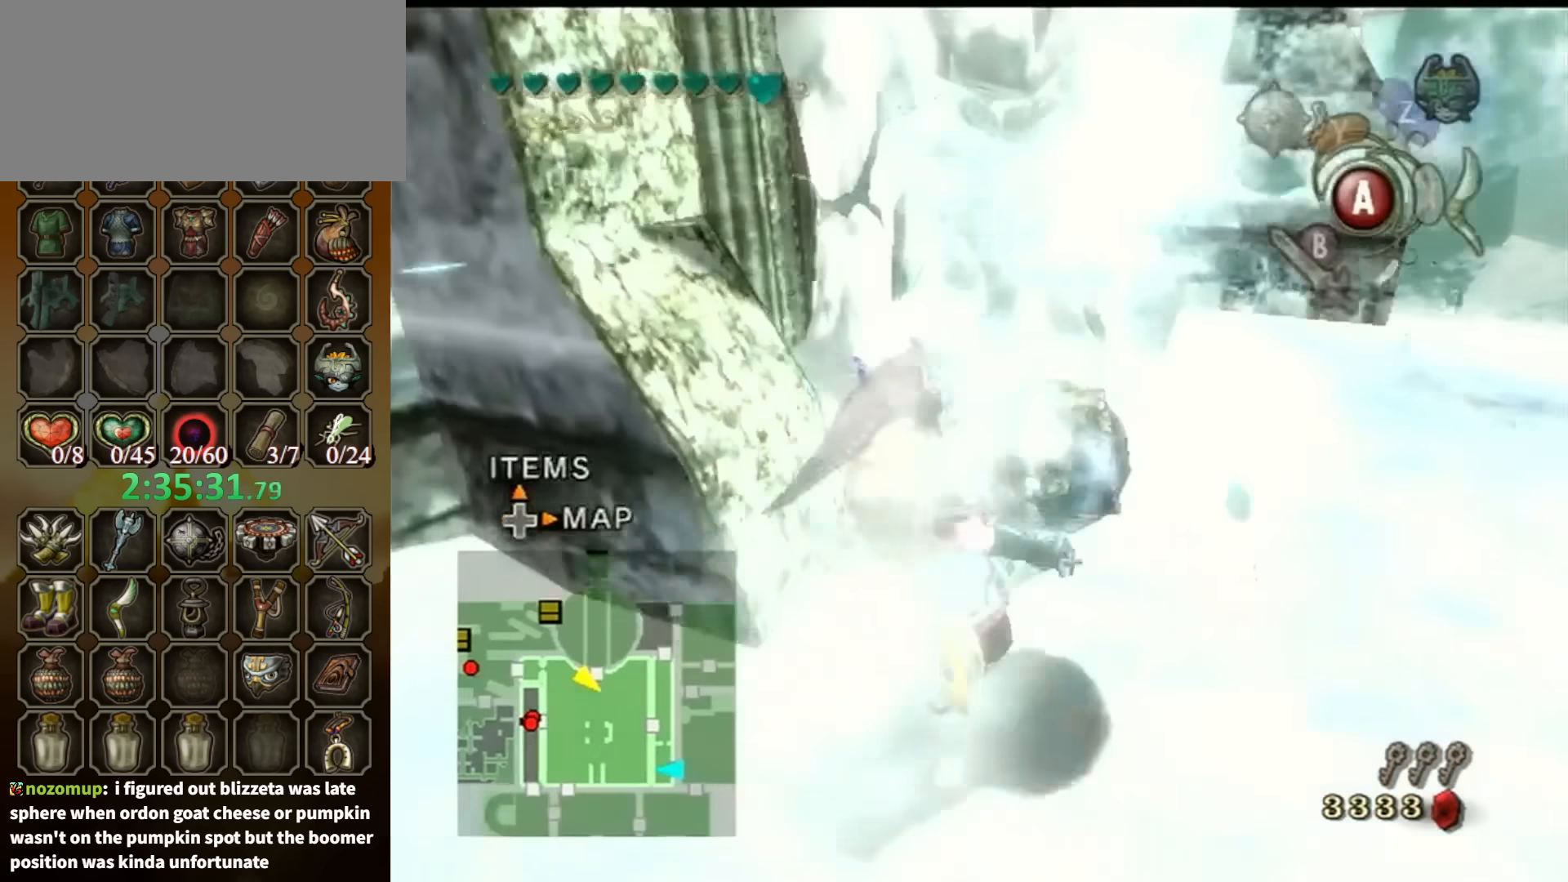
{"buttons": ["Y"], "left_stick": "right", "right_stick": "center", "events": [[100, "left_stick", "up-right"], [200, "Y", "down"], [300, "Y", "up"], [333, "Y", "down"], [333, "left_stick", "right"], [433, "Y", "up"], [500, "Y", "down"]]}
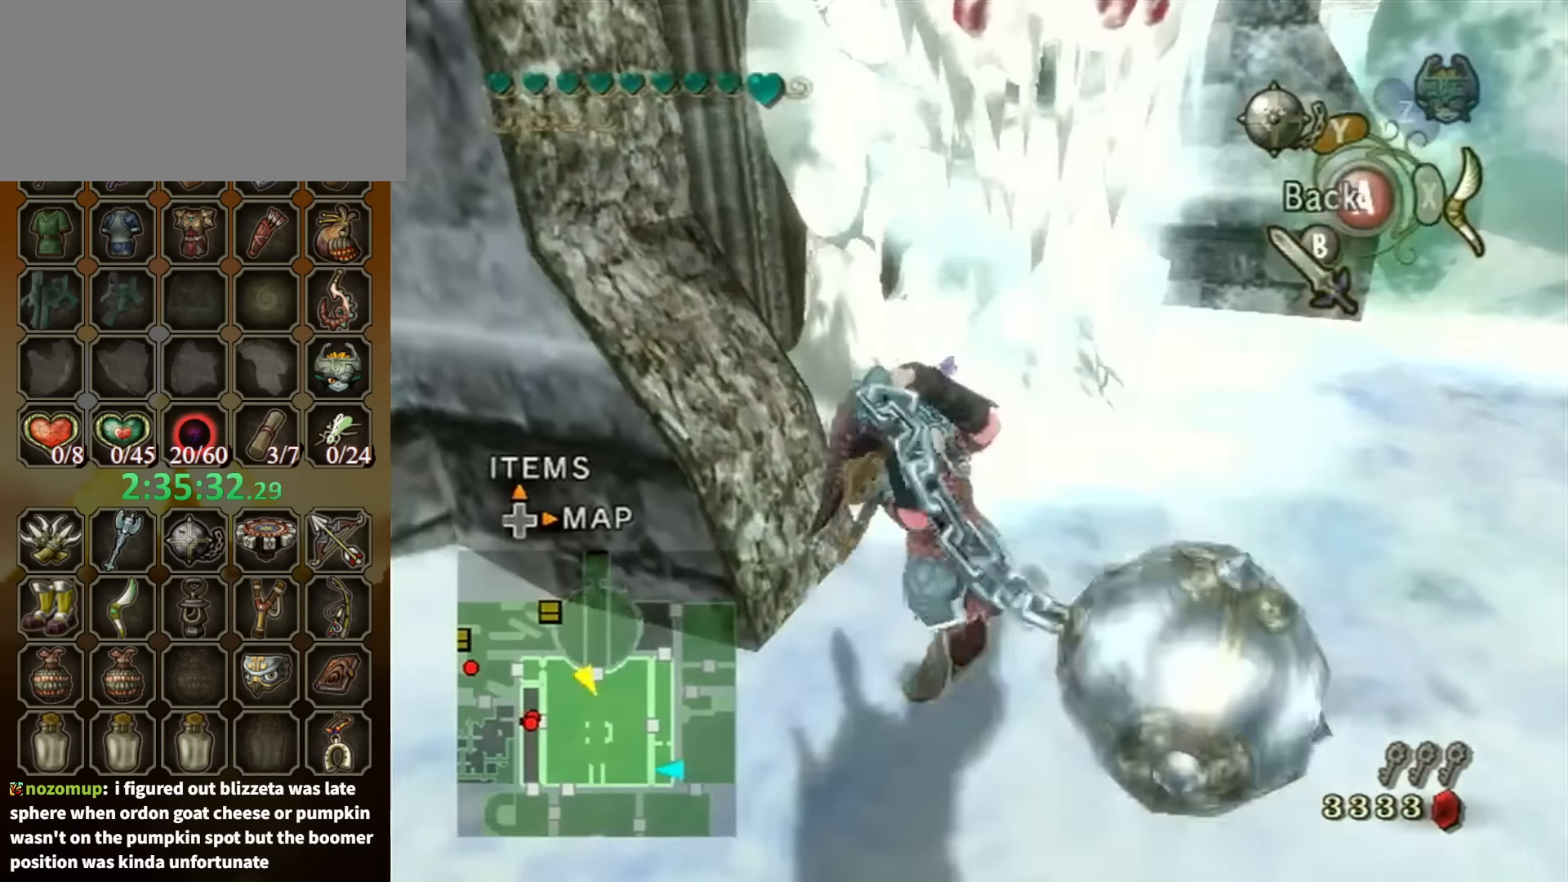
{"buttons": [], "left_stick": "center", "right_stick": "center", "events": [[33, "Y", "up"], [100, "Y", "down"], [133, "left_stick", "up-right"], [167, "Y", "up"], [233, "left_stick", "center"]]}
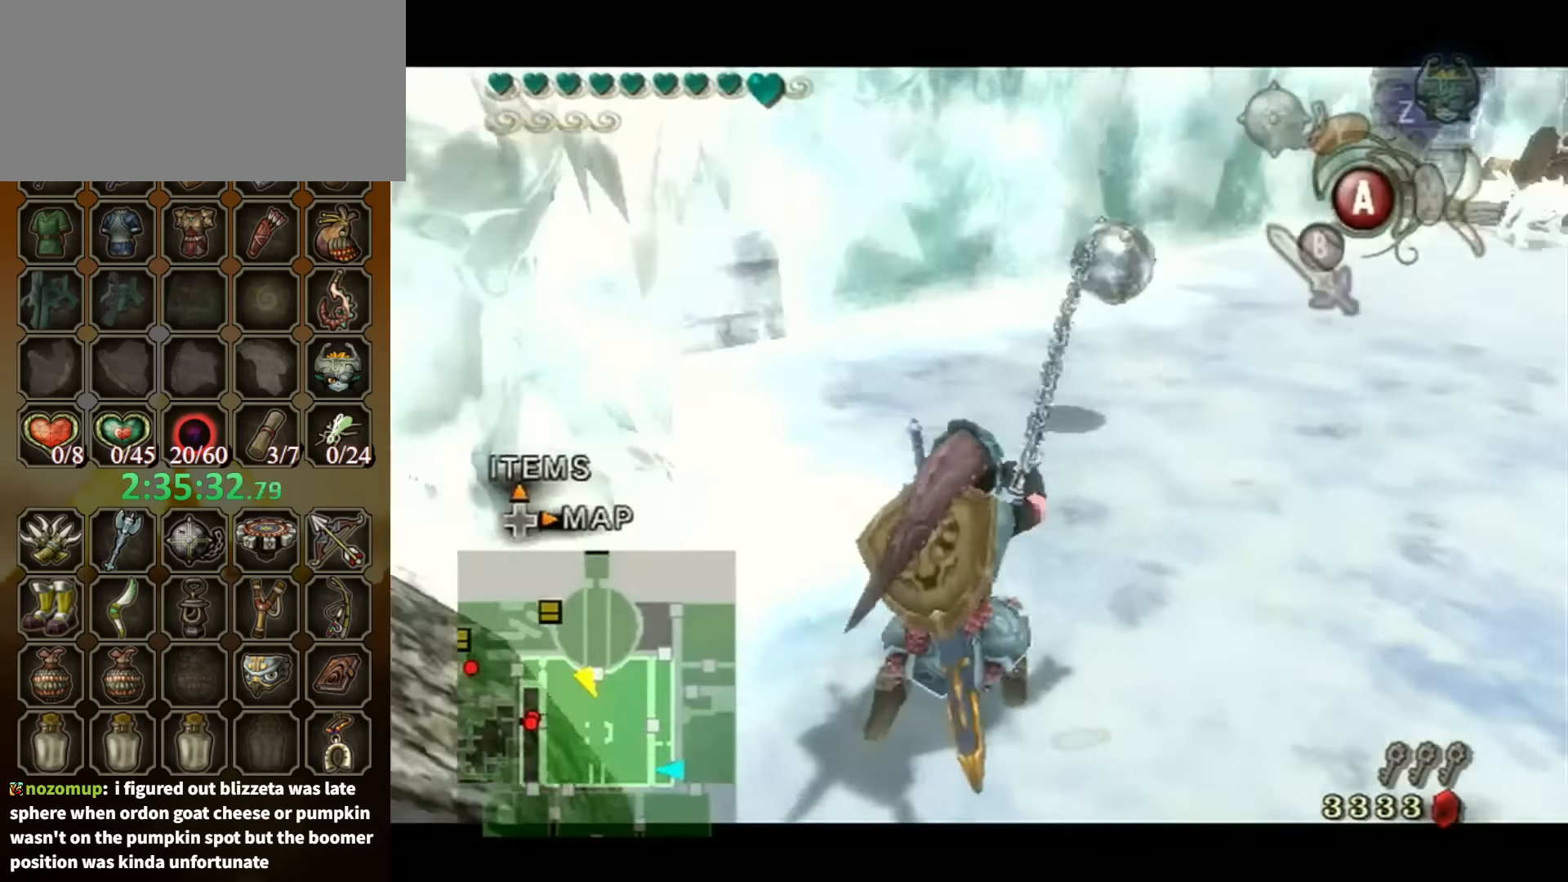
{"buttons": [], "left_stick": "up", "right_stick": "right", "events": [[100, "left_stick", "up-left"], [300, "left_stick", "up-right"], [433, "left_stick", "up"], [467, "right_stick", "right"]]}
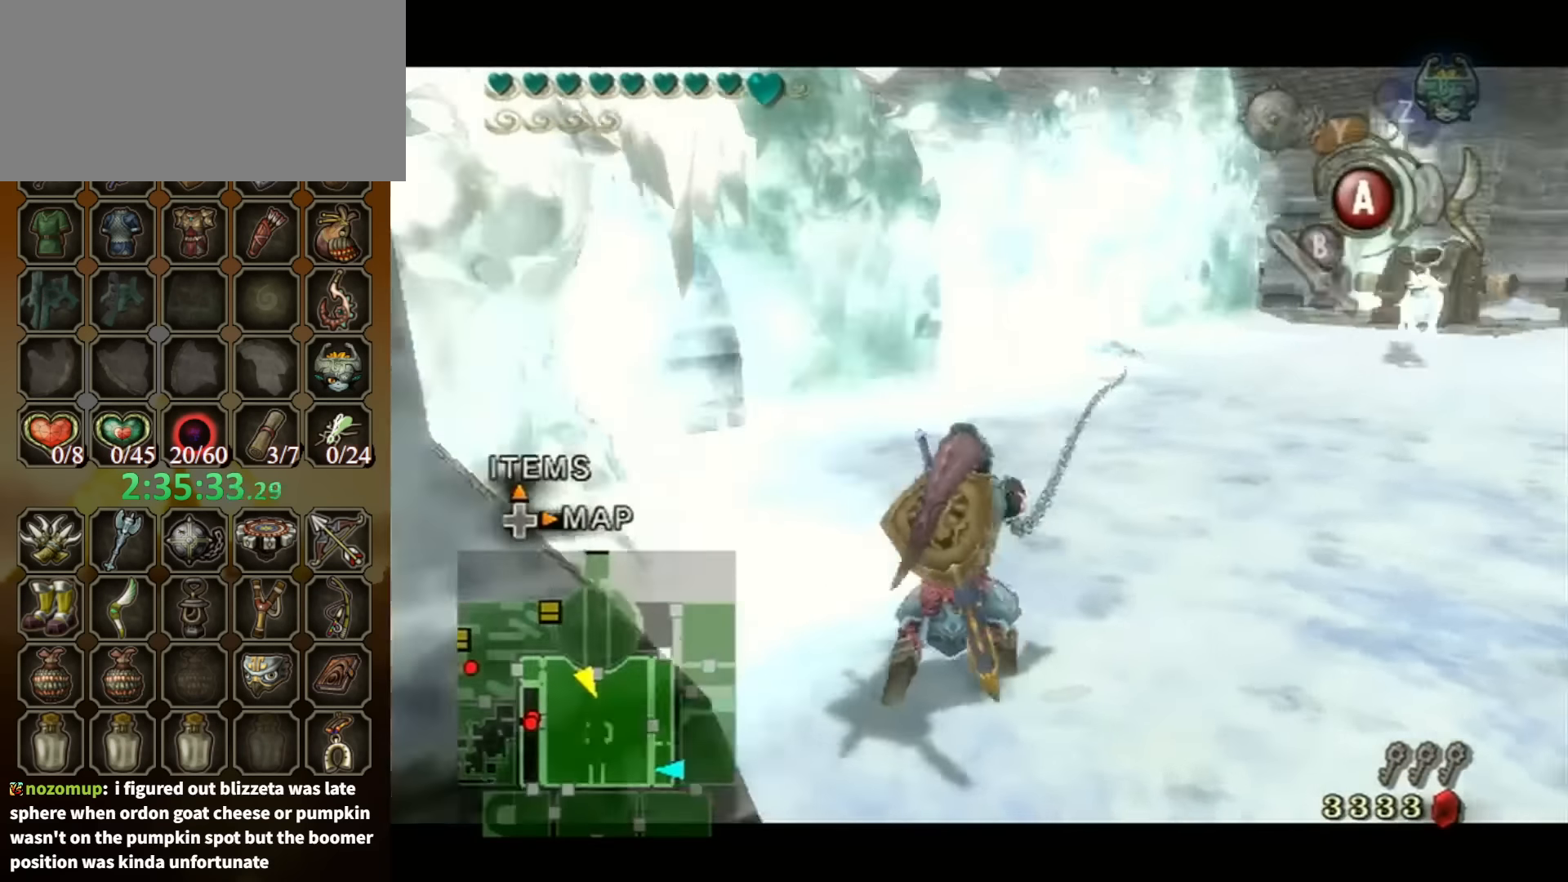
{"buttons": ["Y"], "left_stick": "up-left", "right_stick": "center", "events": [[100, "right_stick", "down-right"], [300, "right_stick", "center"], [433, "left_stick", "up-left"], [500, "Y", "down"]]}
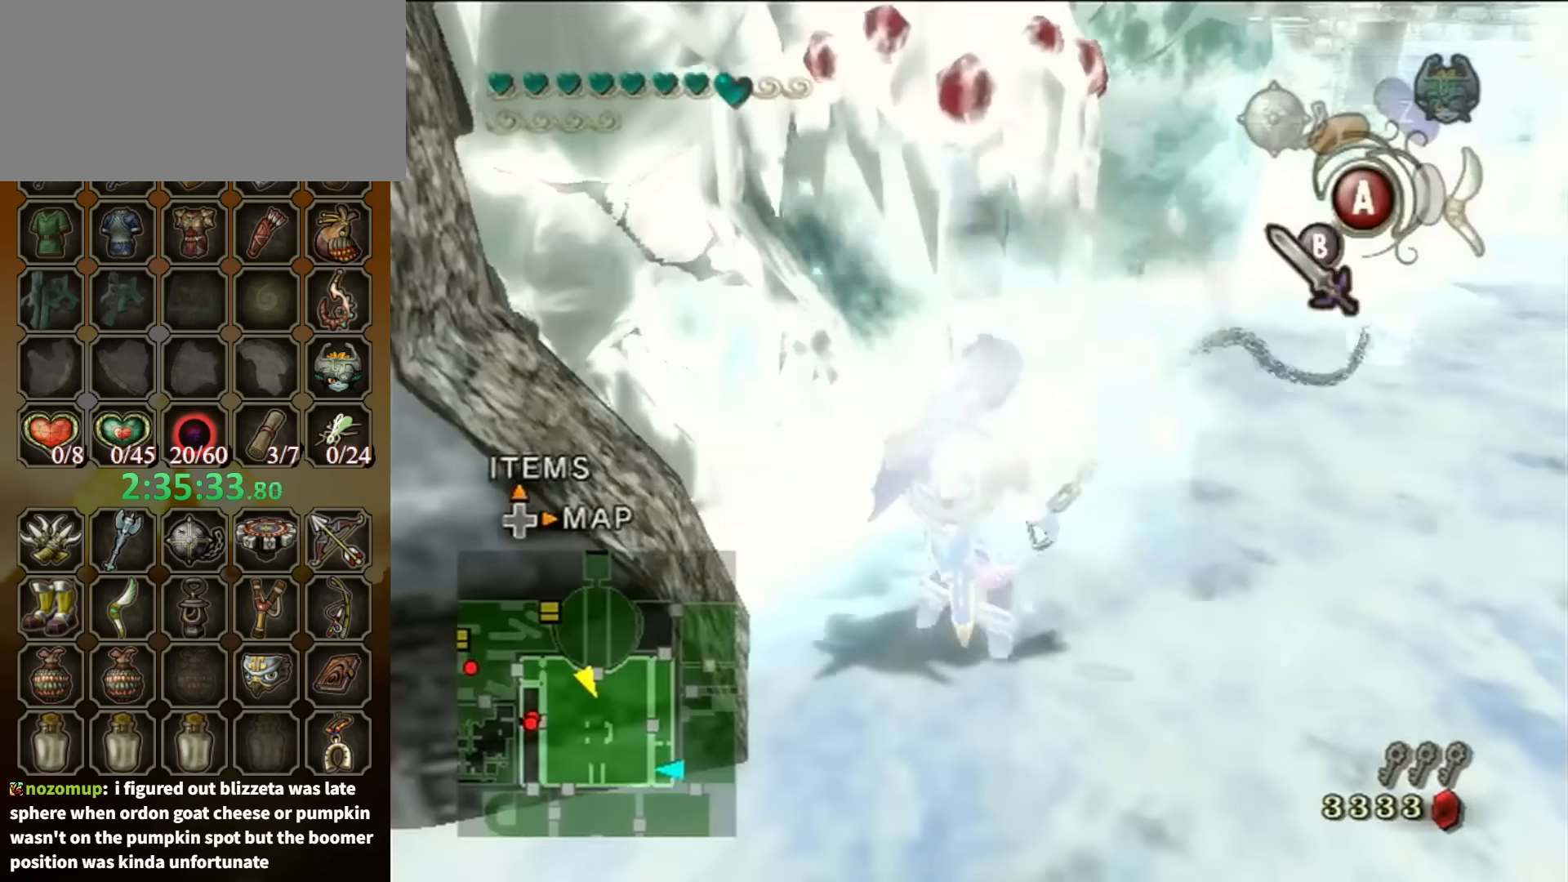
{"buttons": ["A"], "left_stick": "down-left", "right_stick": "center", "events": [[100, "Y", "up"], [100, "left_stick", "up"], [167, "Y", "down"], [233, "Y", "up"], [300, "left_stick", "up-right"], [333, "Y", "down"], [400, "Y", "up"], [400, "left_stick", "up-left"], [467, "A", "down"], [467, "left_stick", "down-left"]]}
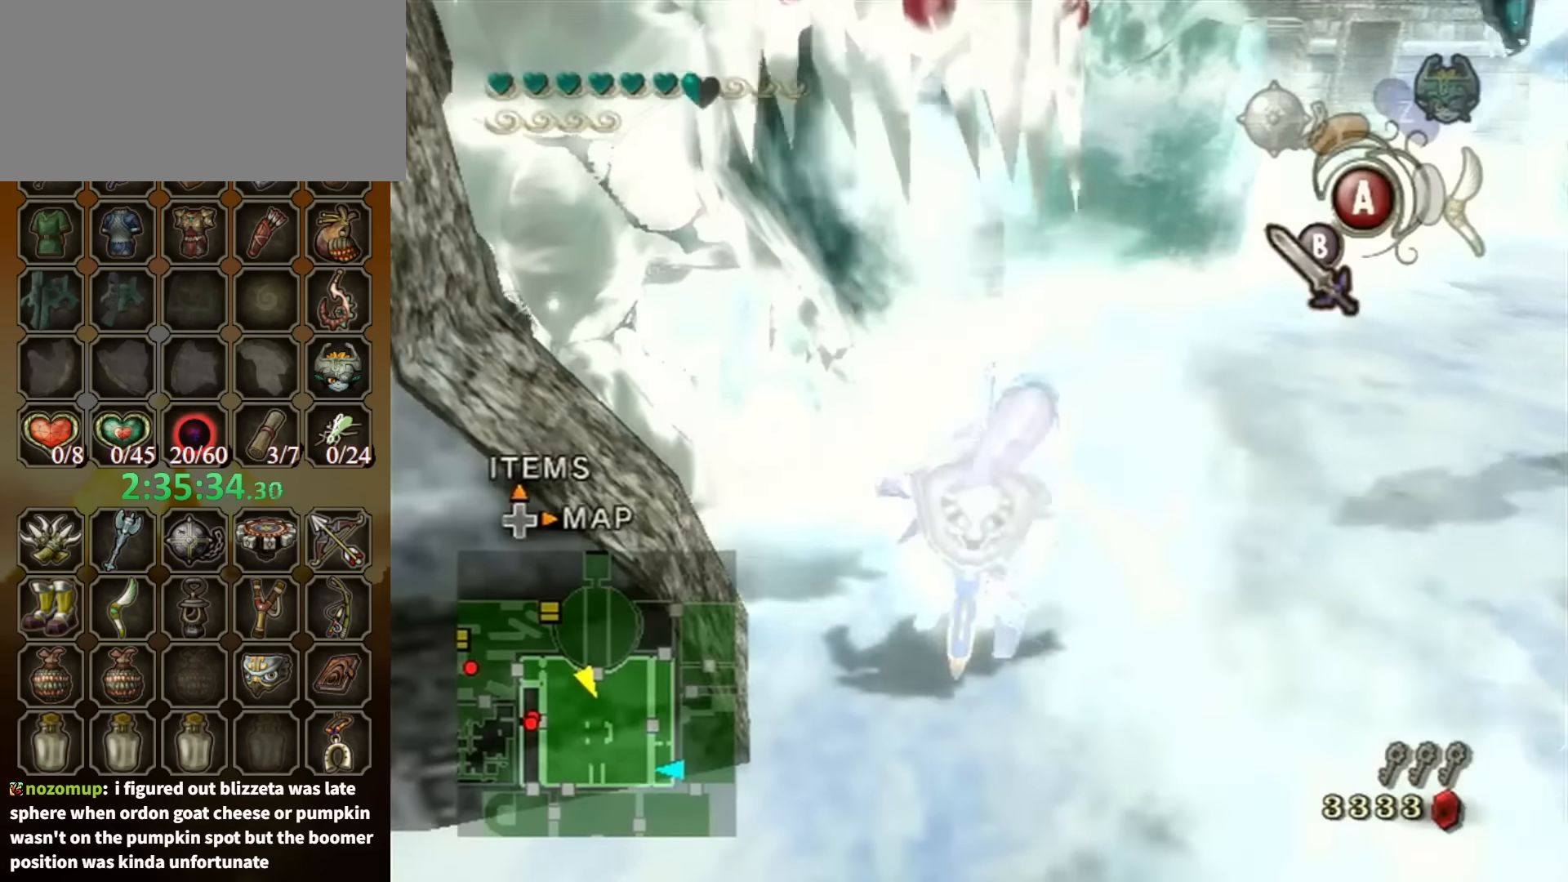
{"buttons": ["A"], "left_stick": "right", "right_stick": "center", "events": [[33, "B", "down"], [67, "A", "up"], [67, "left_stick", "up"], [133, "A", "down"], [133, "left_stick", "left"], [200, "B", "up"], [200, "left_stick", "down-right"], [233, "A", "up"], [267, "A", "down"], [267, "left_stick", "up-right"], [300, "B", "down"], [333, "B", "up"], [367, "A", "up"], [367, "left_stick", "left"], [400, "A", "down"], [433, "B", "down"], [433, "left_stick", "down"], [500, "B", "up"], [500, "left_stick", "right"]]}